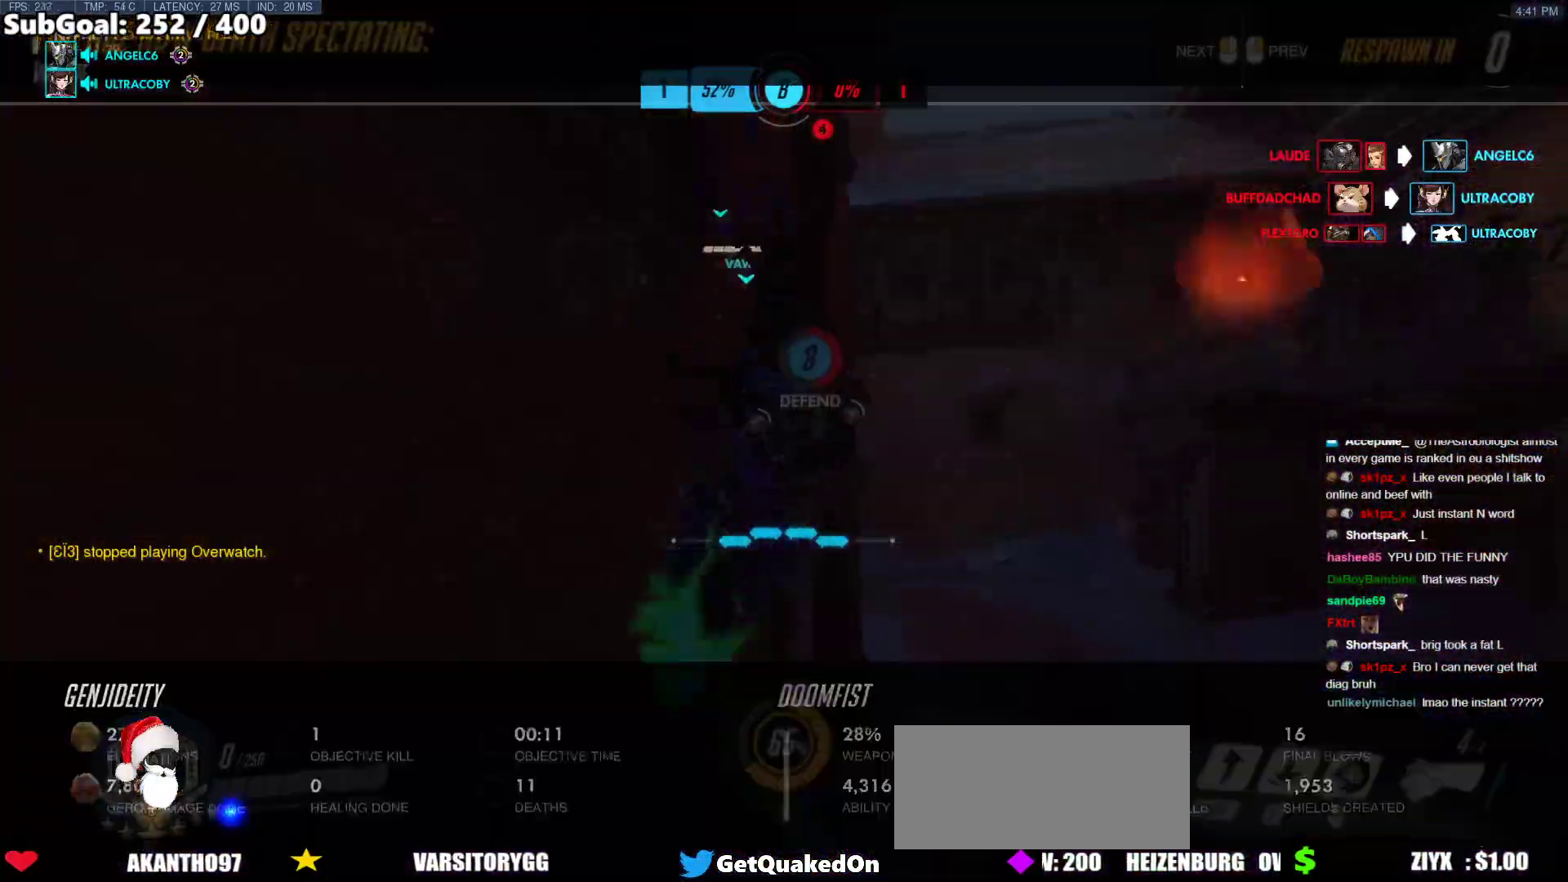
Gameplay with keyboard and mouse; each line is a JSON object with the keys and mouse buttons held at the frame after it. "events" lists presses ("down") and releases ("up") of "a", "ctrl", "d", "e", "f", "melee", "q", "r", "s", "shift", "space", "w", "mouse_left" and "mouse_right" between this image and that frame as [ms after this image, input, new state], when the widget could be followed in between. "mouse_left", "mouse_right" = the "left", "right" buttons of the "mouse" list. No other keys are recorded. Mouse movement is not recorded. Key names are as the overlay labels them; some are game actions (e.g. jump) rather than physical keys.
{"keys": ["space", "w"], "mouse": ["left"], "events": [[50, "r", "down"], [151, "r", "up"], [234, "mouse_left", "down"], [284, "r", "down"], [435, "r", "up"], [435, "space", "down"]]}
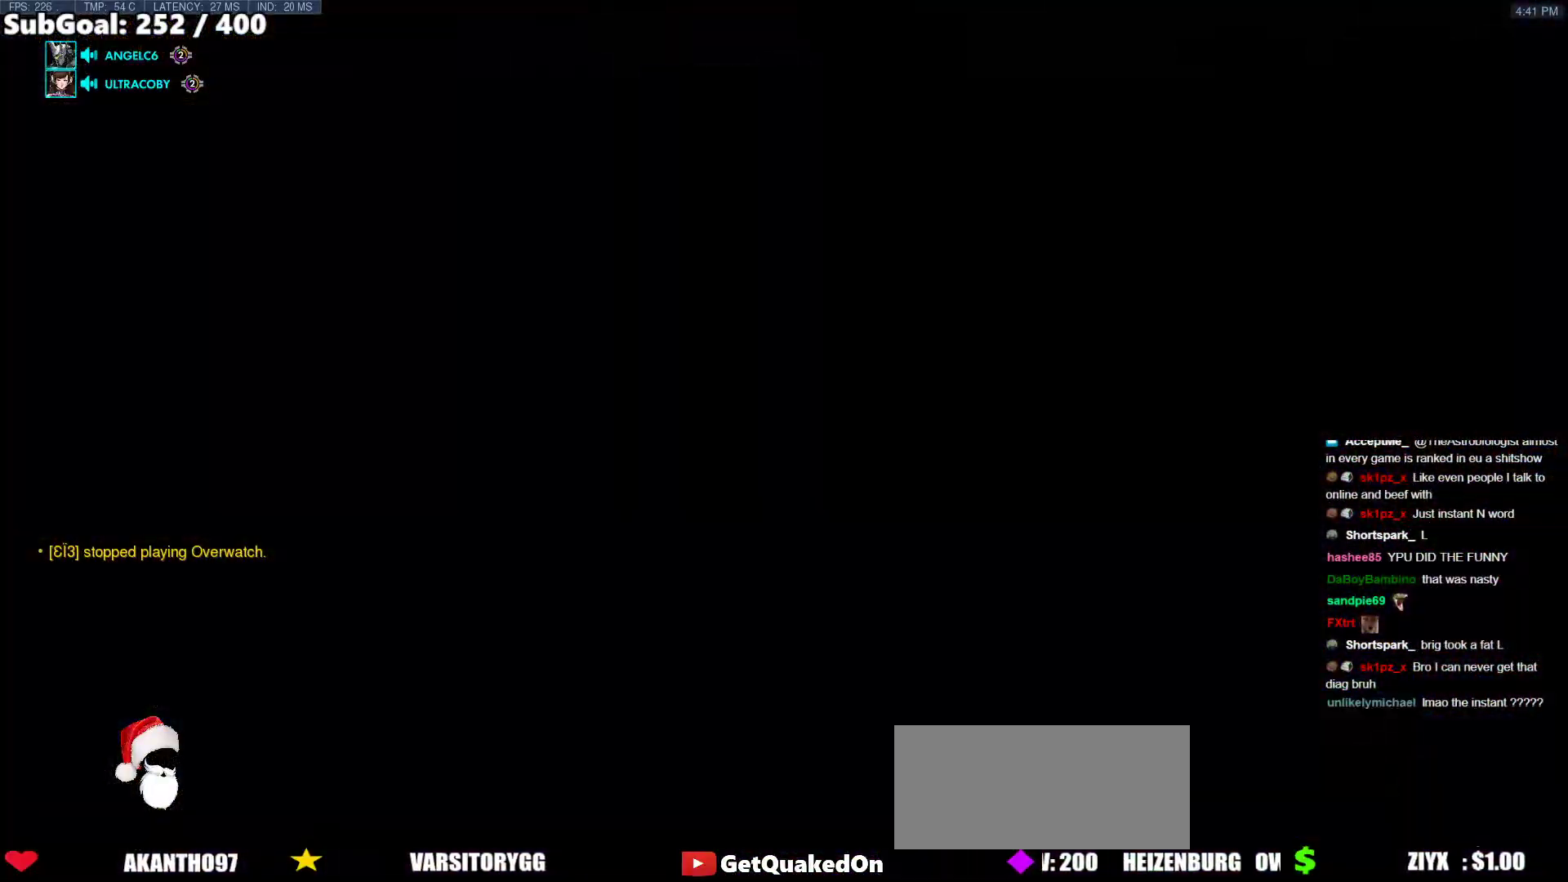
{"keys": ["w"], "mouse": ["right"], "events": [[17, "space", "up"], [67, "mouse_left", "up"], [67, "mouse_right", "down"], [301, "space", "down"], [451, "space", "up"]]}
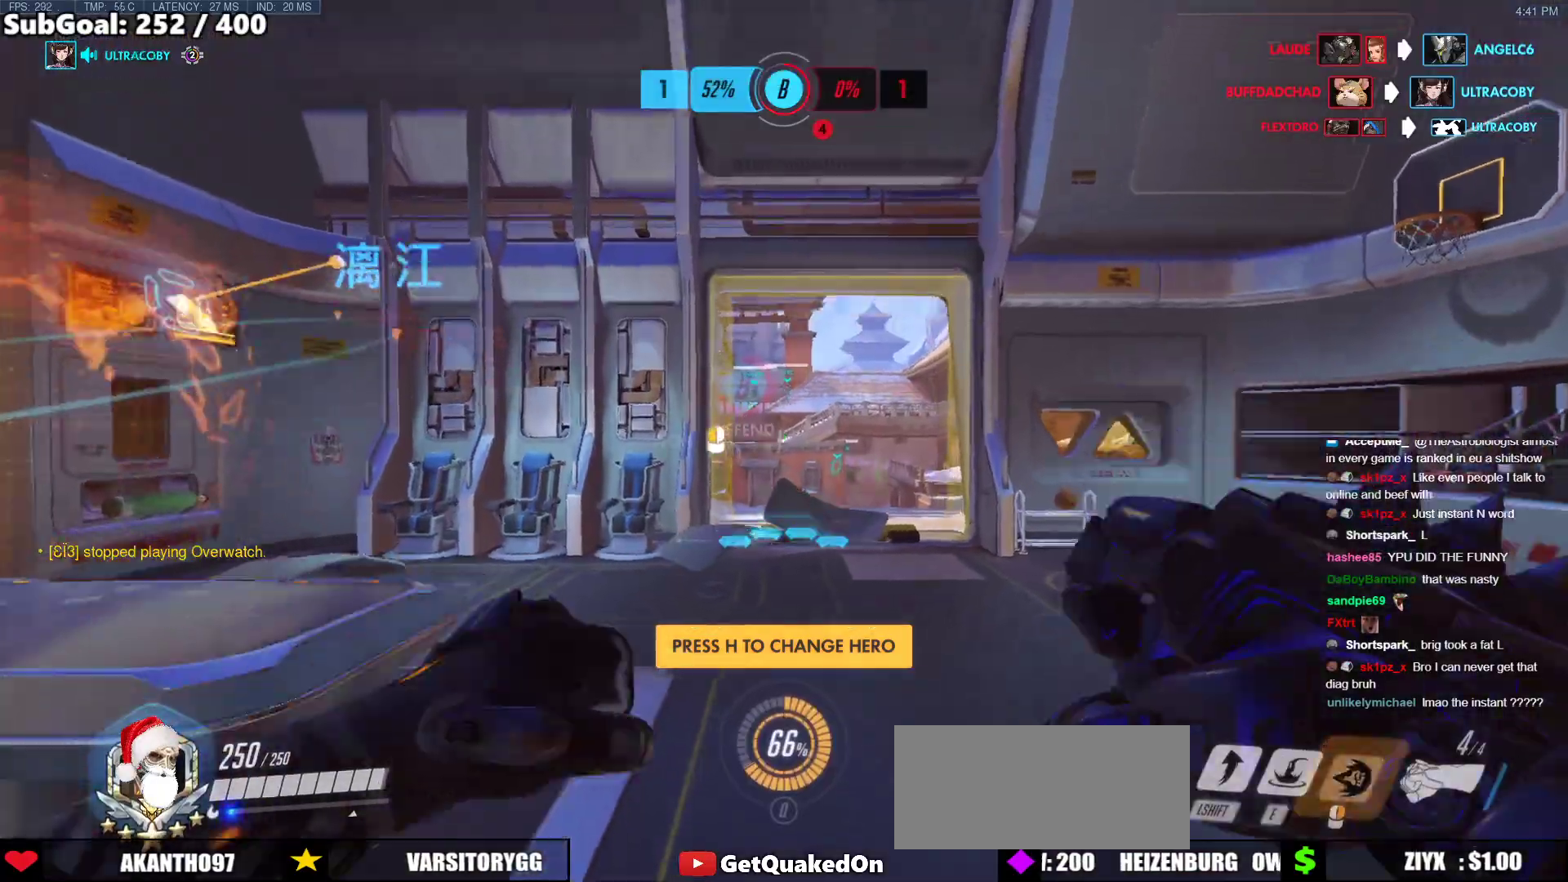
{"keys": ["w"], "mouse": ["right"], "events": []}
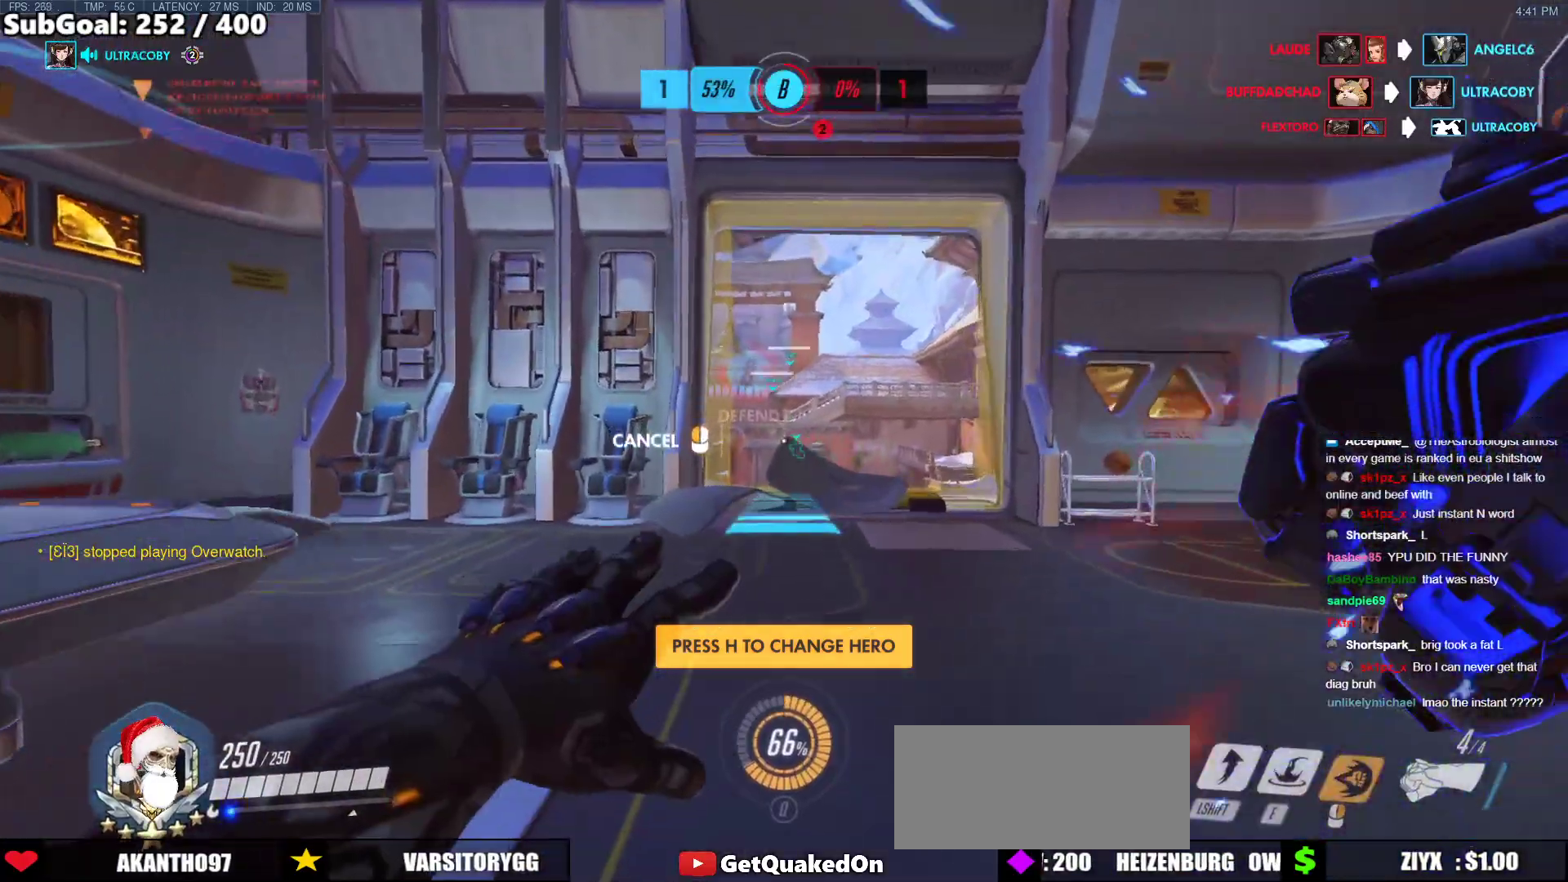
{"keys": ["w"], "mouse": ["right"], "events": [[352, "space", "down"], [402, "space", "up"]]}
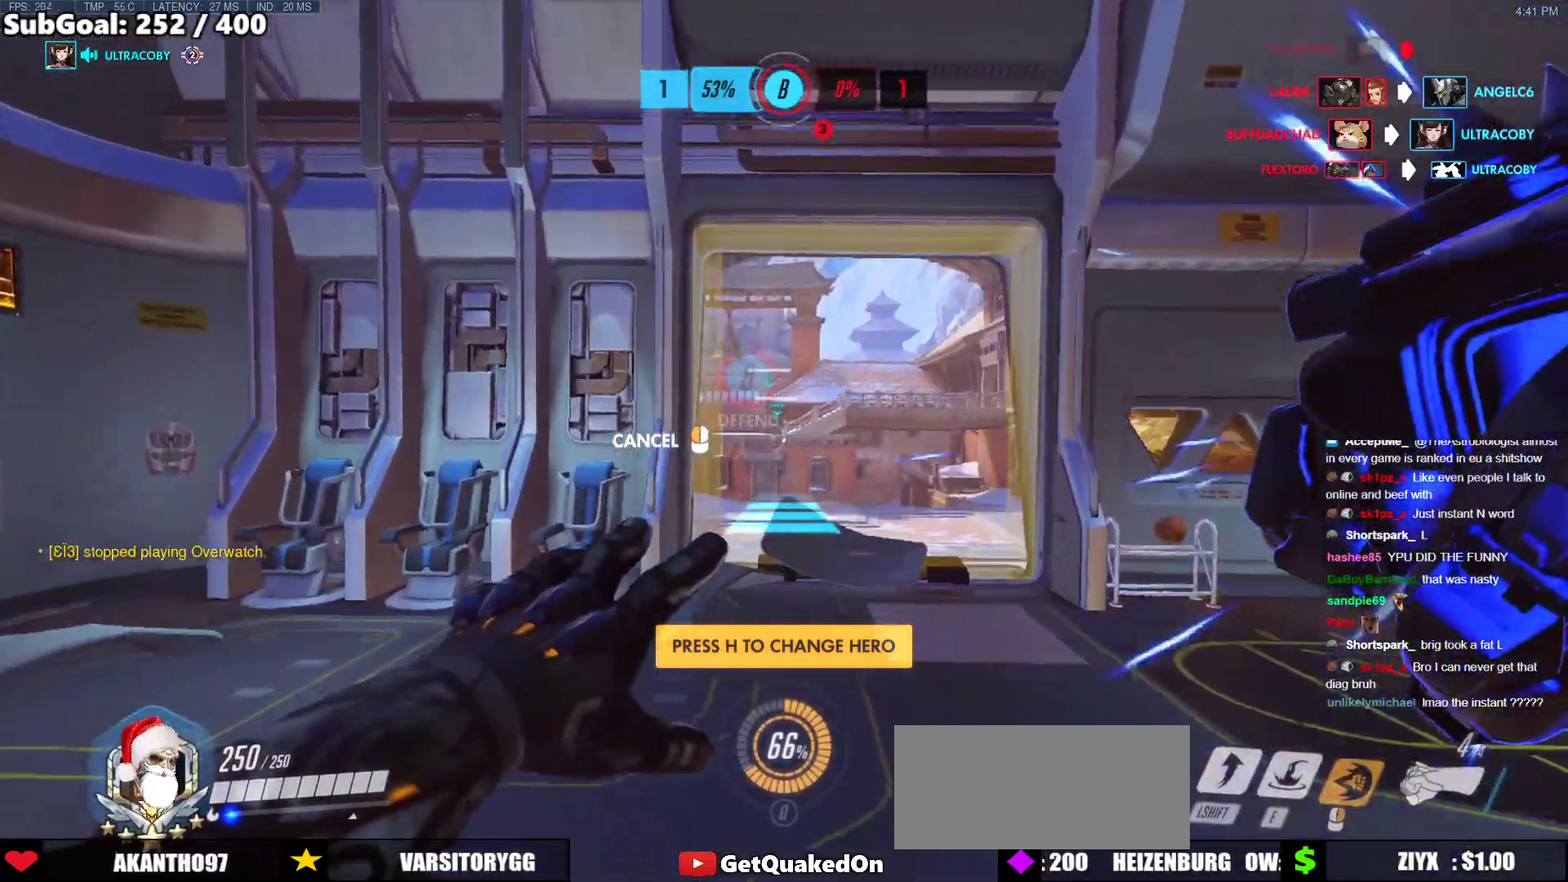
{"keys": ["w"], "mouse": [], "events": [[84, "mouse_right", "up"], [418, "space", "down"], [502, "space", "up"]]}
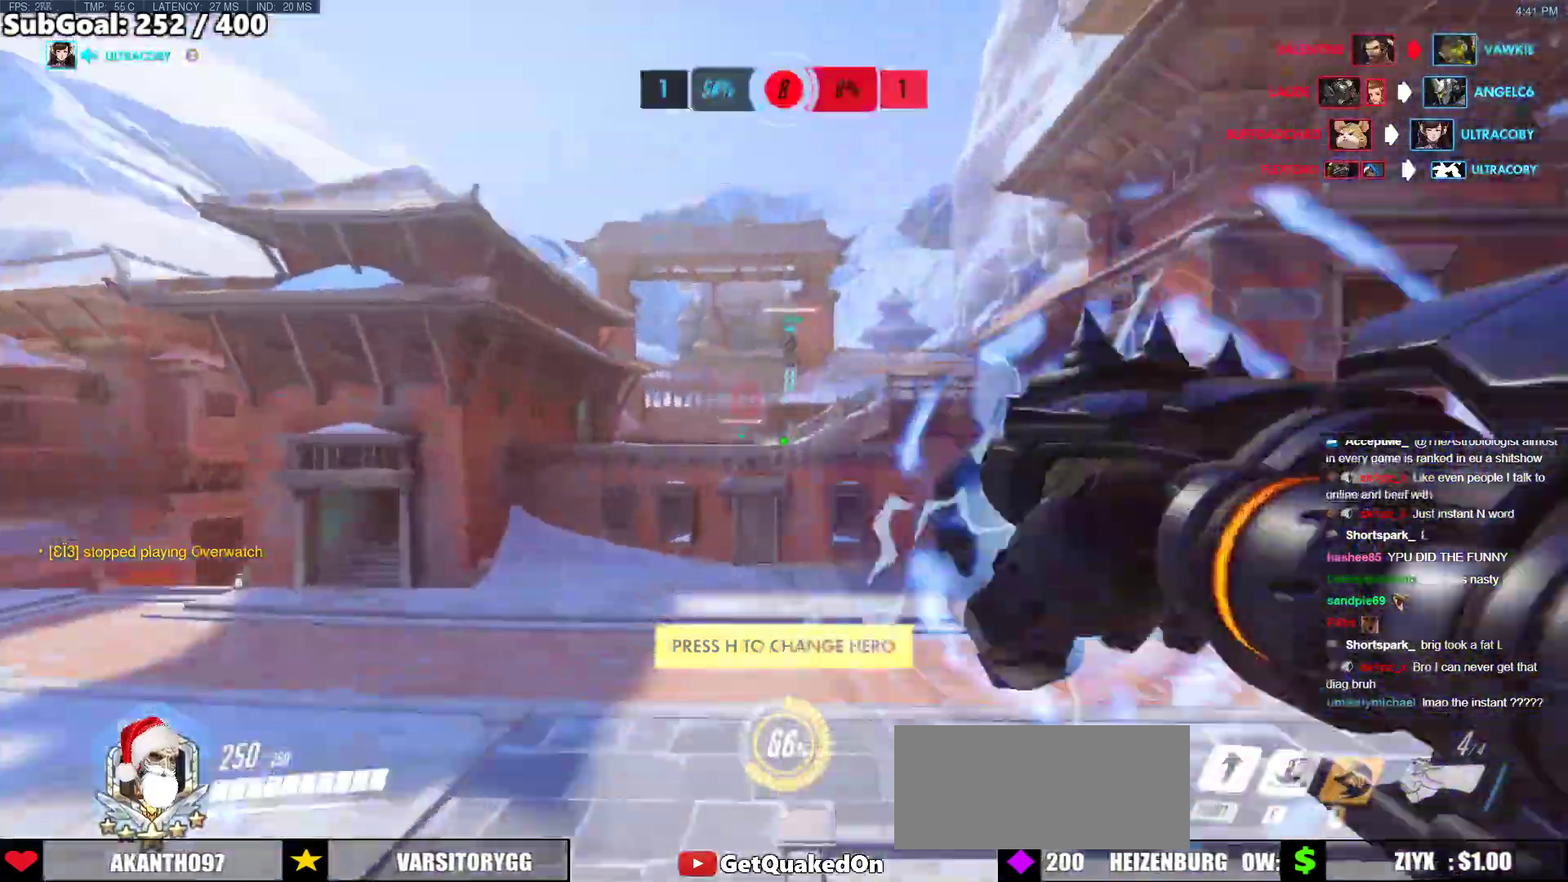
{"keys": ["e", "w"], "mouse": [], "events": [[267, "e", "down"]]}
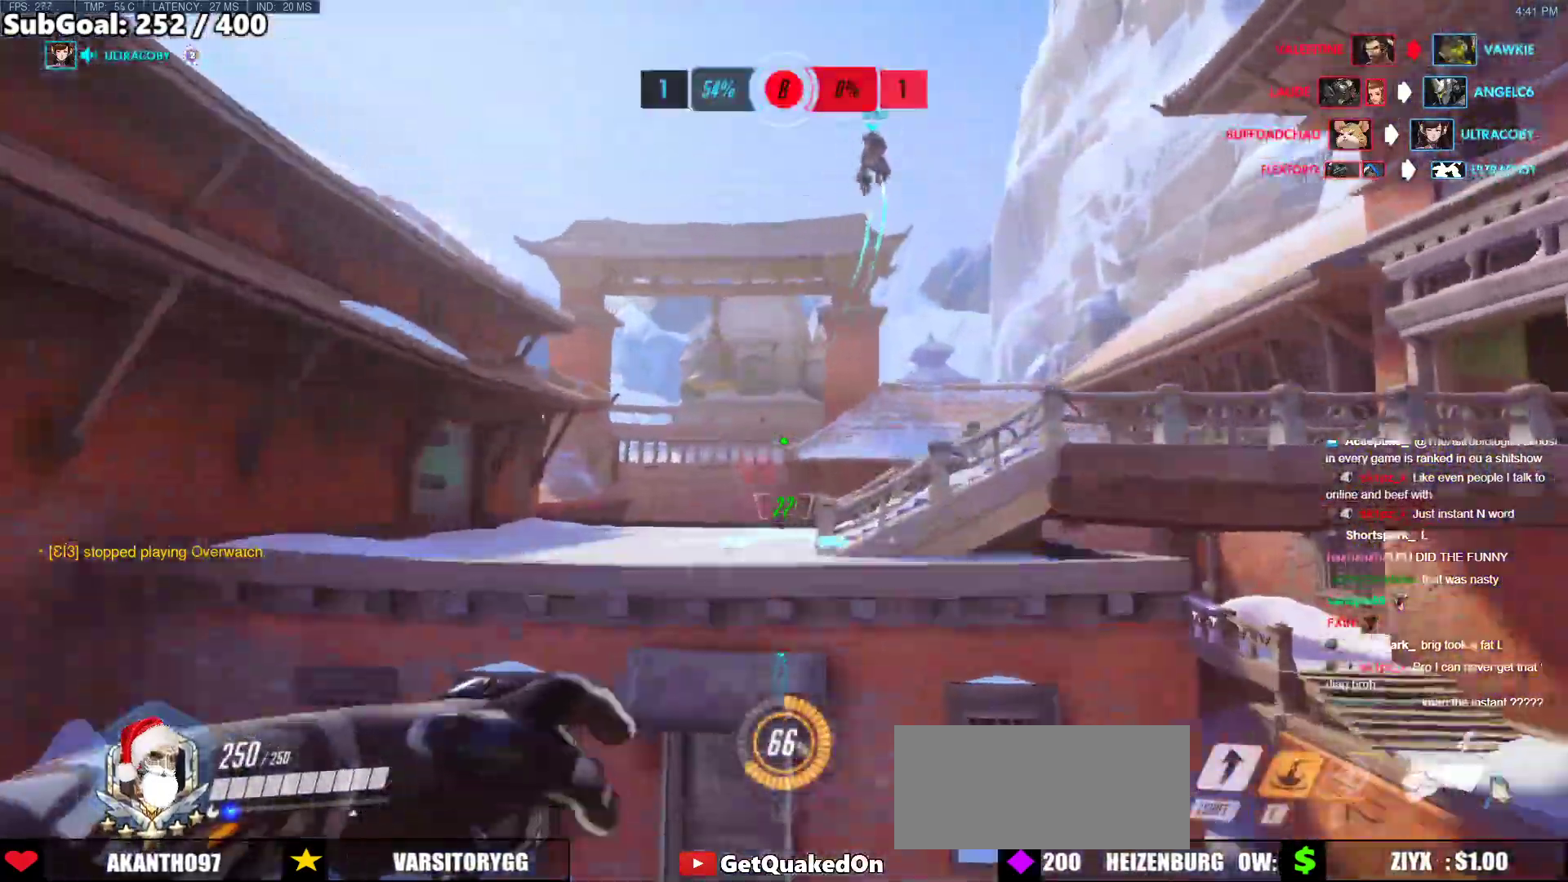
{"keys": ["w"], "mouse": [], "events": [[234, "e", "up"]]}
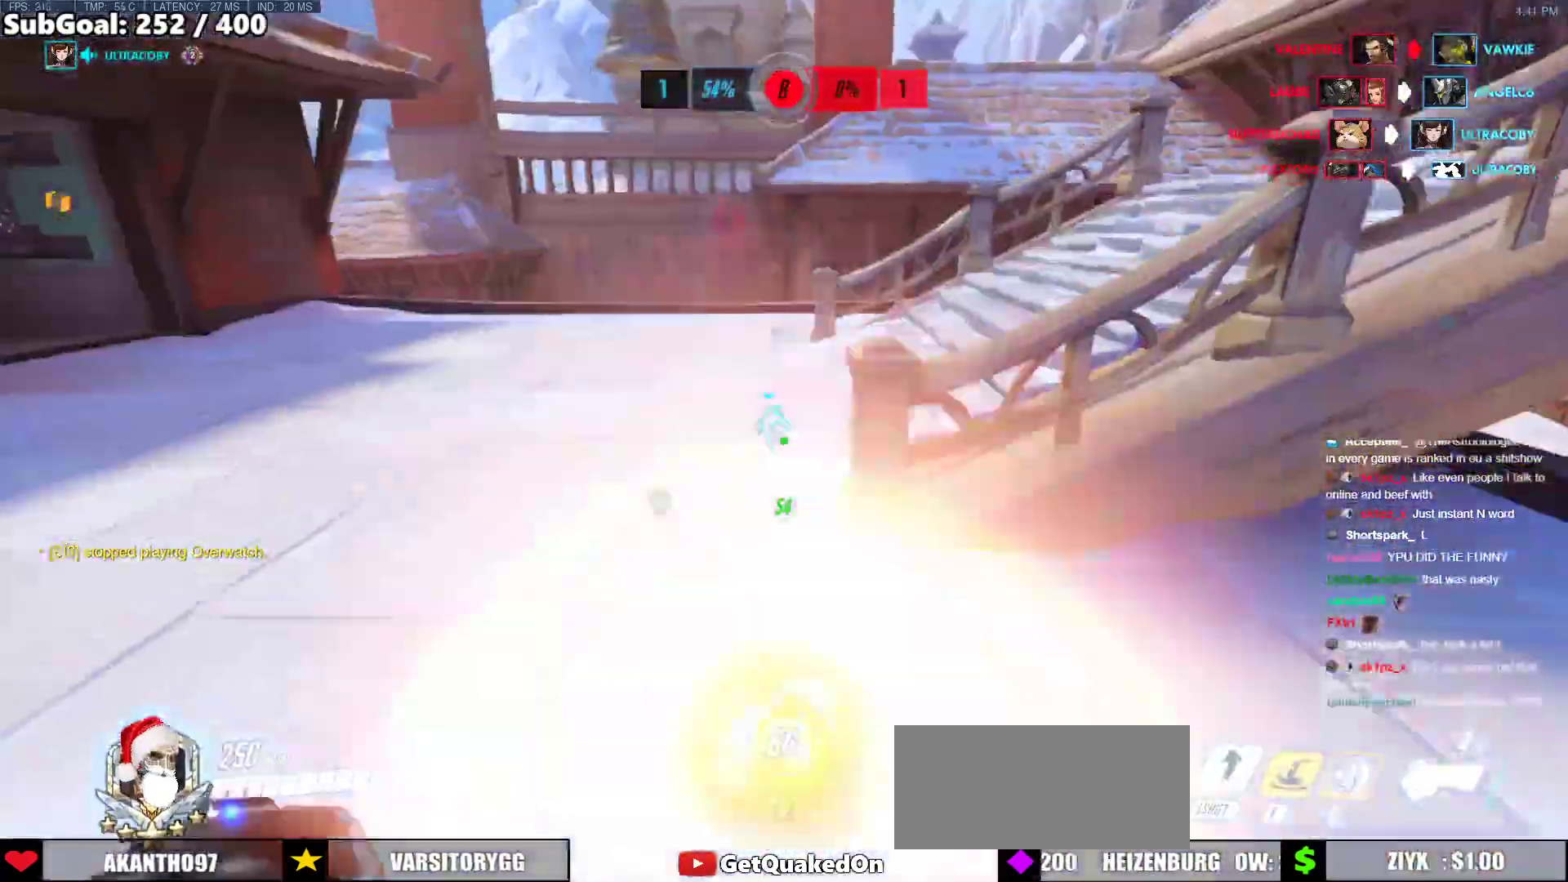
{"keys": ["d", "w"], "mouse": [], "events": [[117, "space", "down"], [218, "d", "down"], [251, "space", "up"]]}
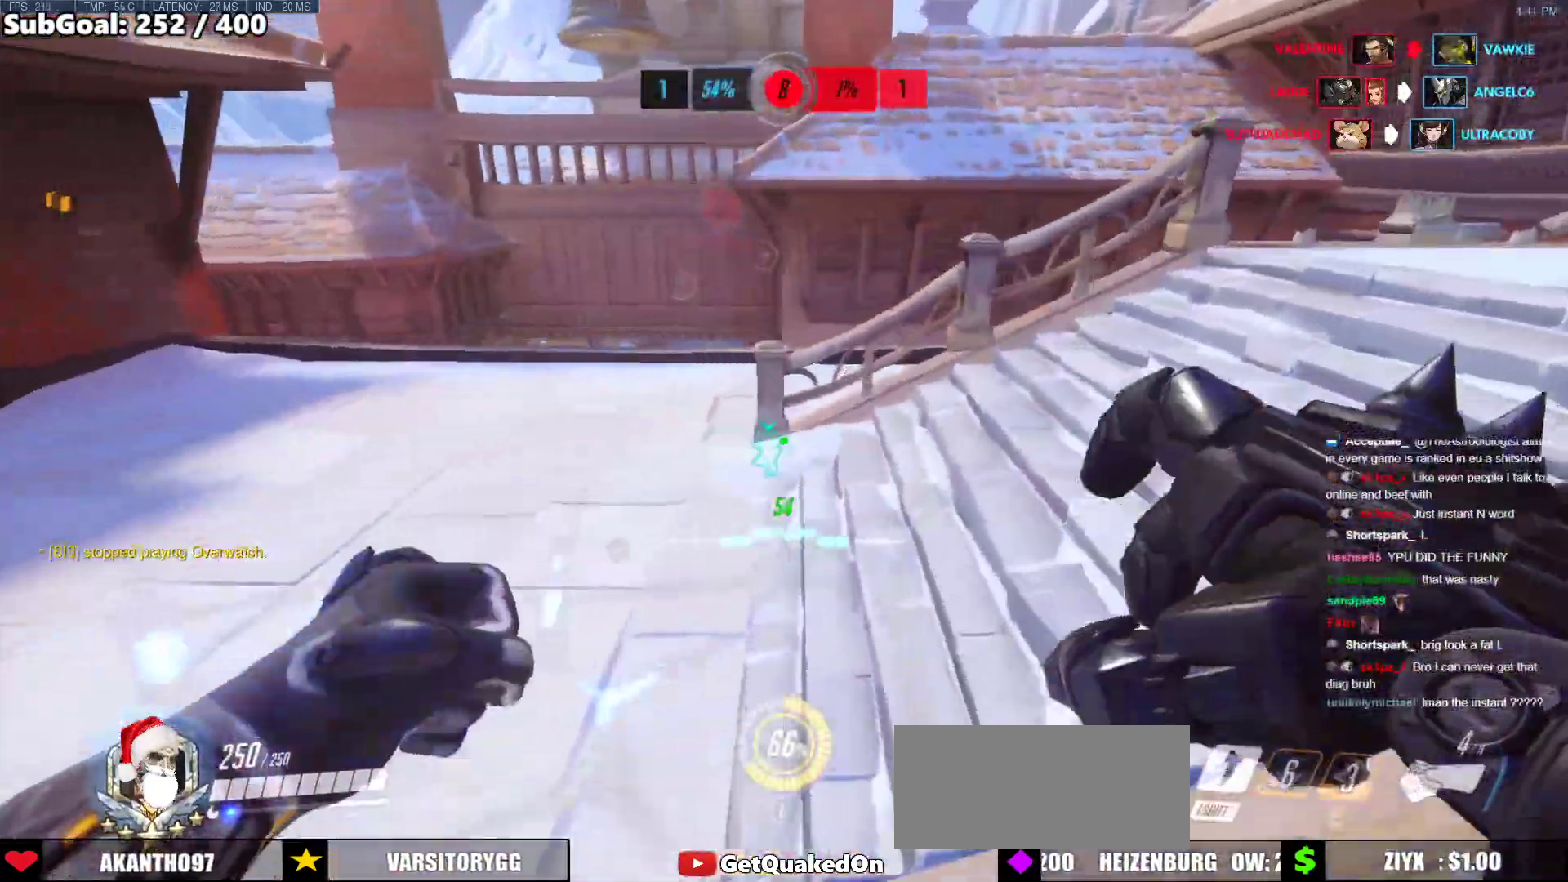
{"keys": ["d", "w"], "mouse": [], "events": [[33, "space", "down"], [134, "space", "up"], [368, "space", "down"], [468, "space", "up"]]}
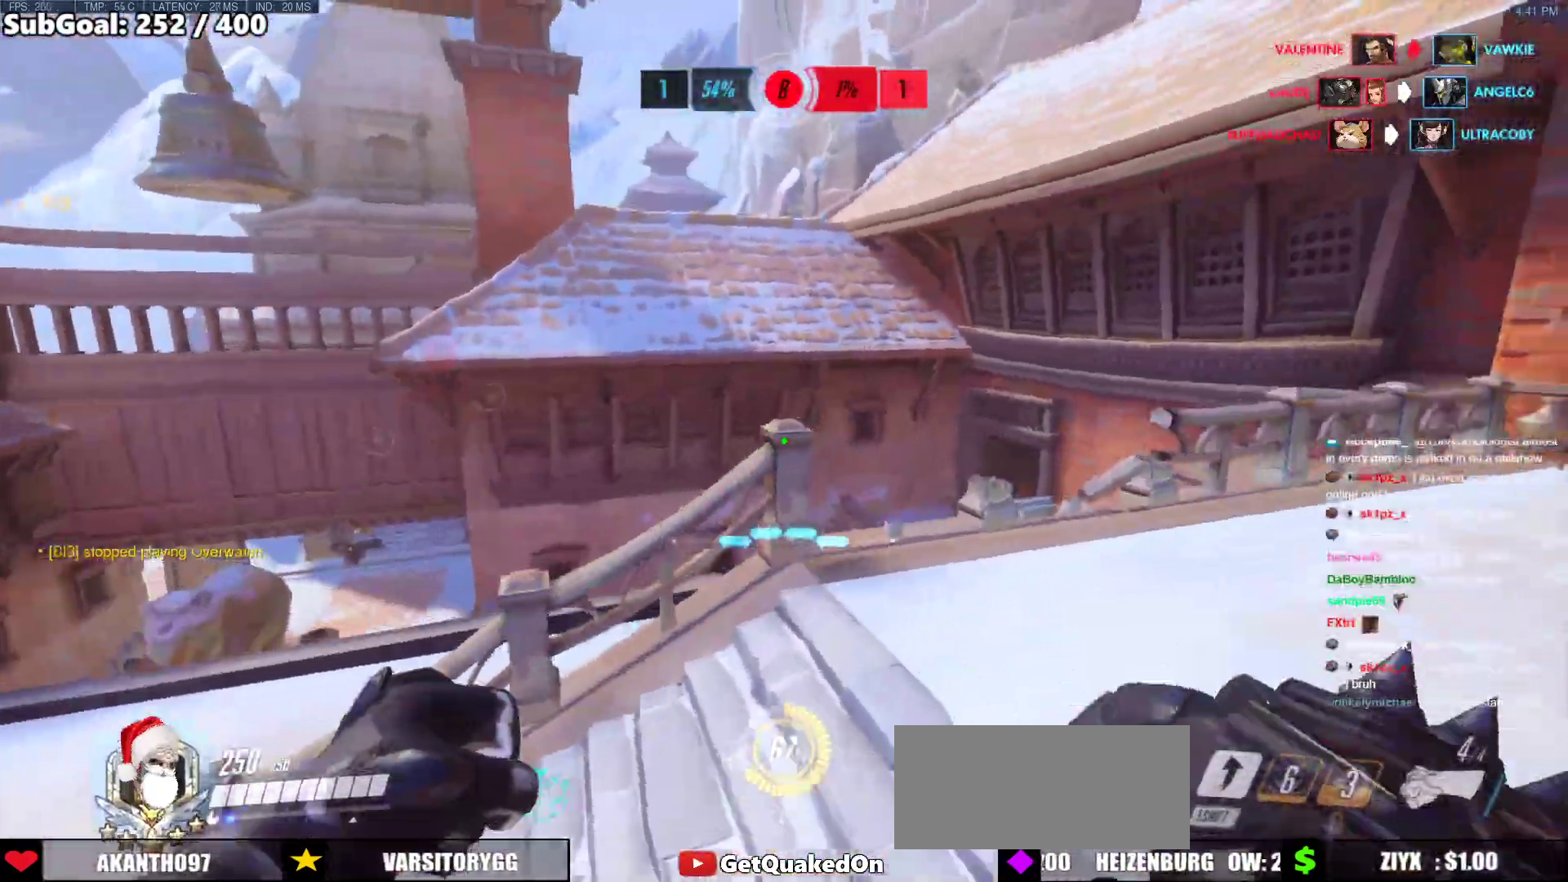
{"keys": ["d", "w"], "mouse": [], "events": [[50, "mouse_left", "down"], [150, "mouse_left", "up"], [434, "mouse_left", "down"], [468, "mouse_left", "up"]]}
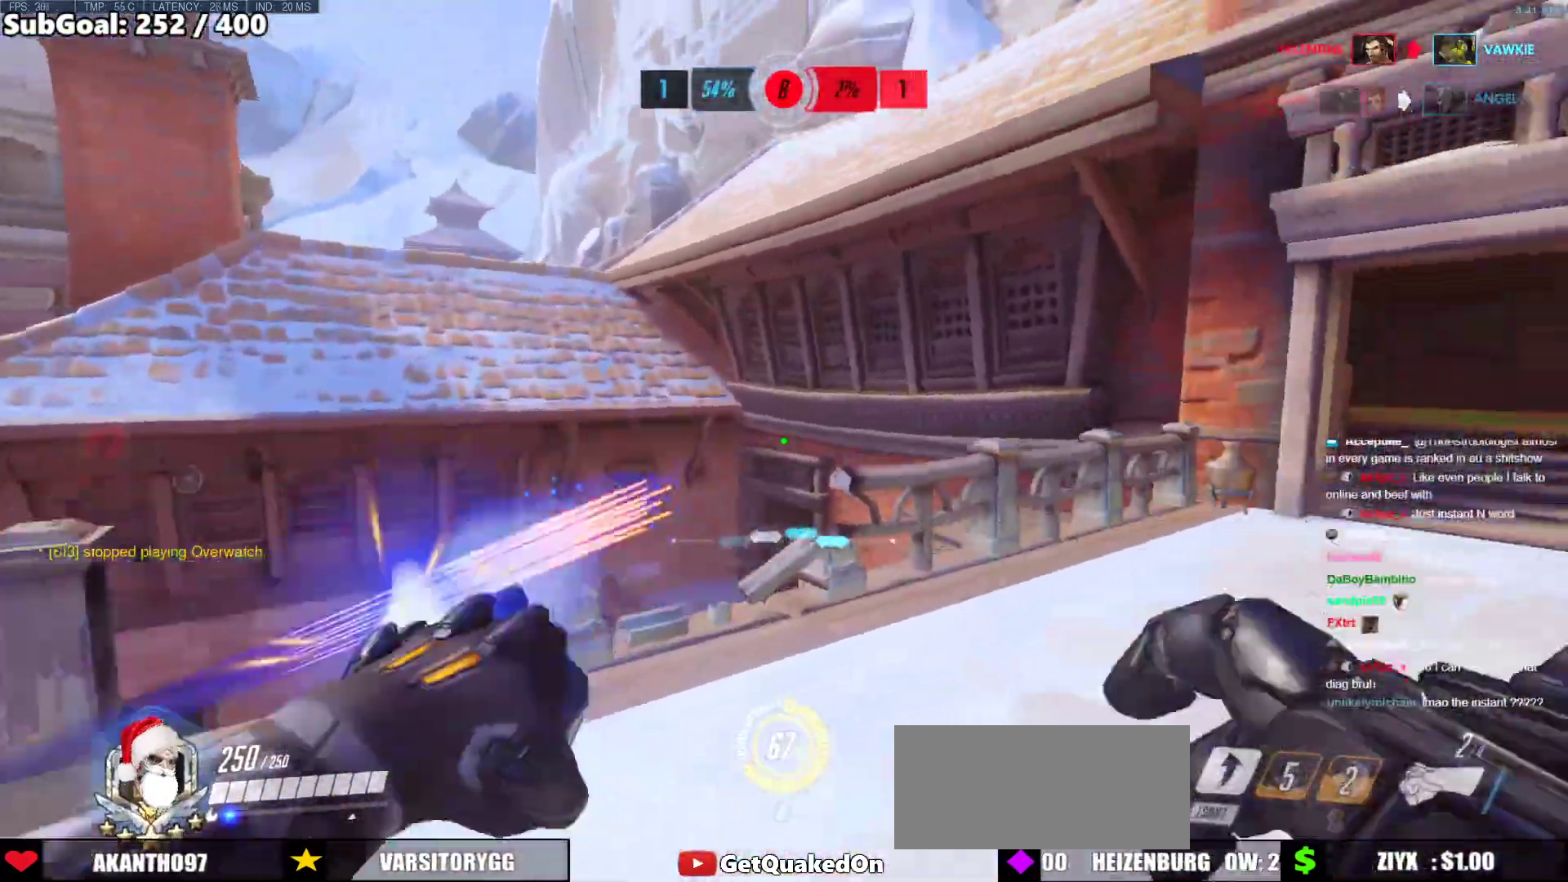
{"keys": ["d", "w"], "mouse": [], "events": [[17, "space", "down"], [117, "space", "up"], [251, "melee", "down"], [351, "melee", "up"]]}
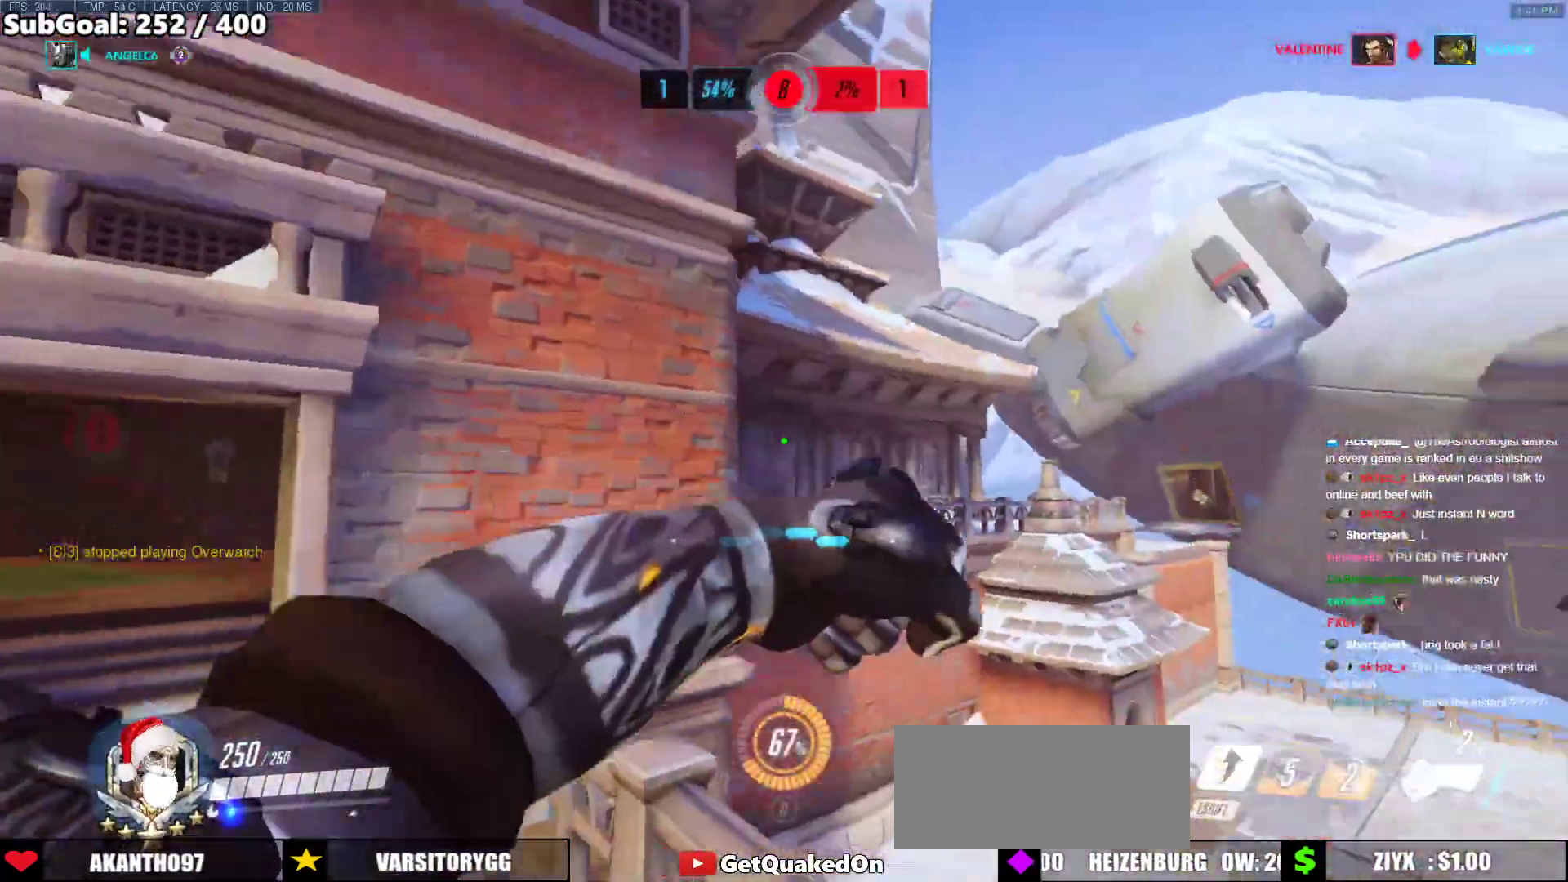
{"keys": ["w"], "mouse": [], "events": [[33, "d", "up"], [268, "space", "down"], [368, "space", "up"]]}
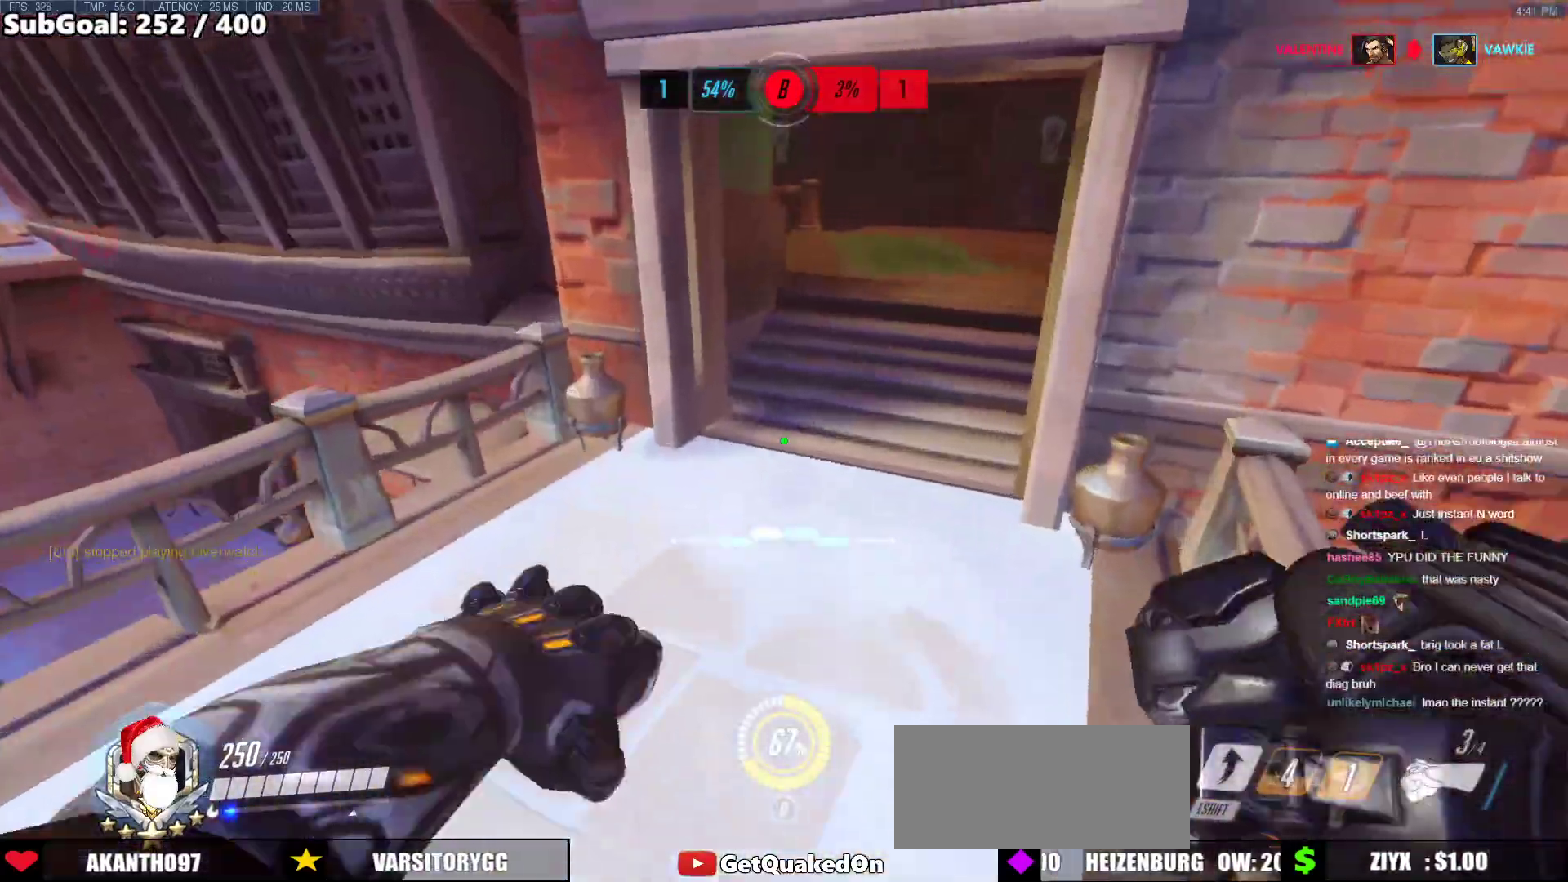
{"keys": ["space", "w"], "mouse": [], "events": [[217, "r", "down"], [351, "r", "up"], [502, "space", "down"]]}
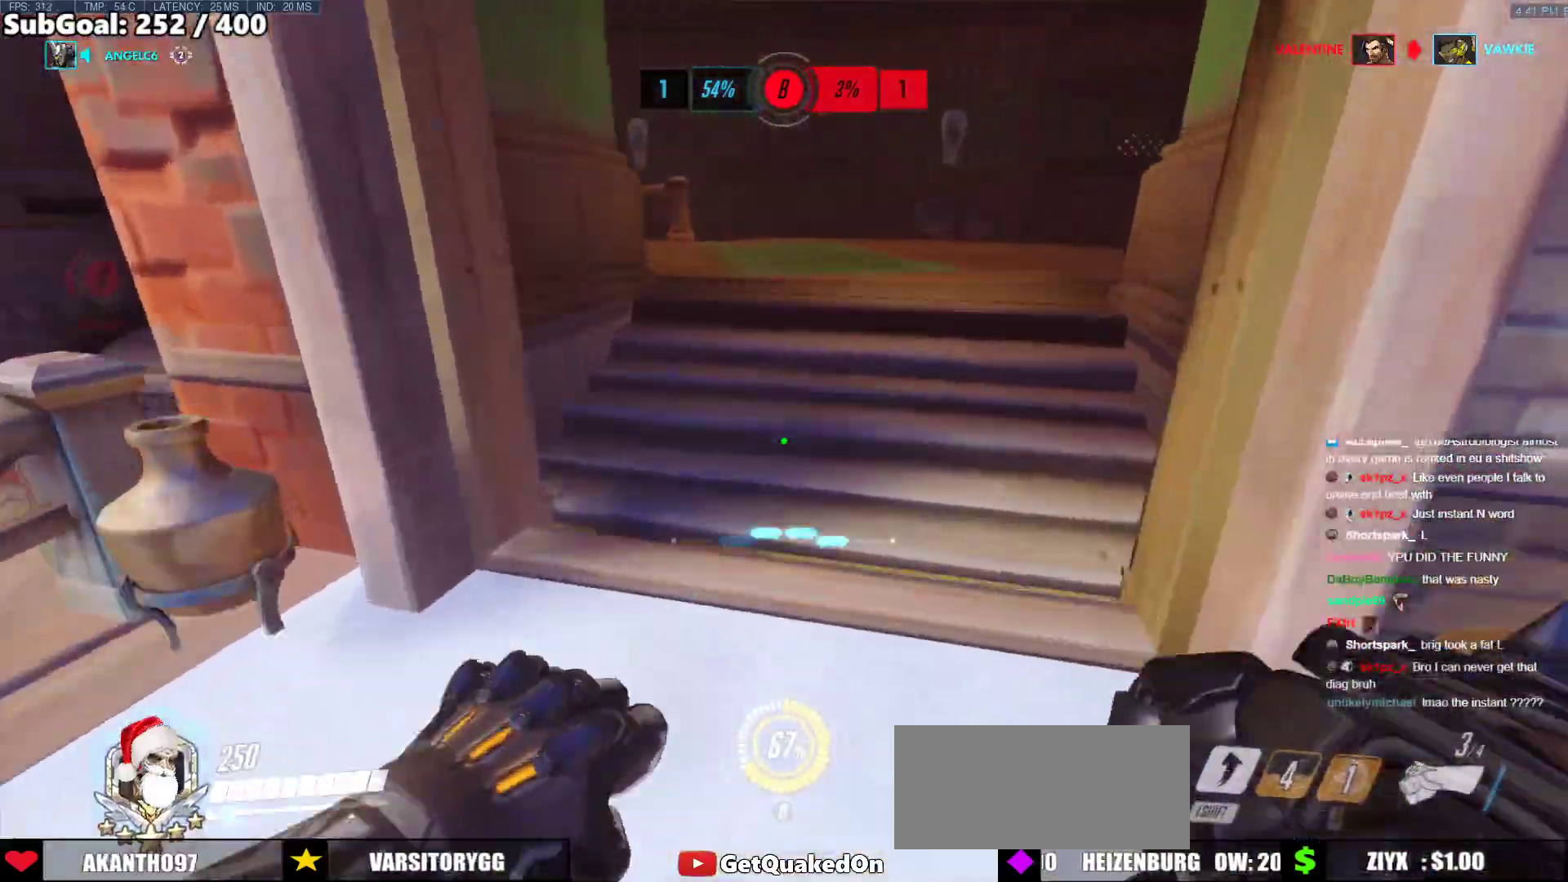
{"keys": ["w"], "mouse": [], "events": [[33, "melee", "down"], [133, "melee", "up"], [133, "space", "up"]]}
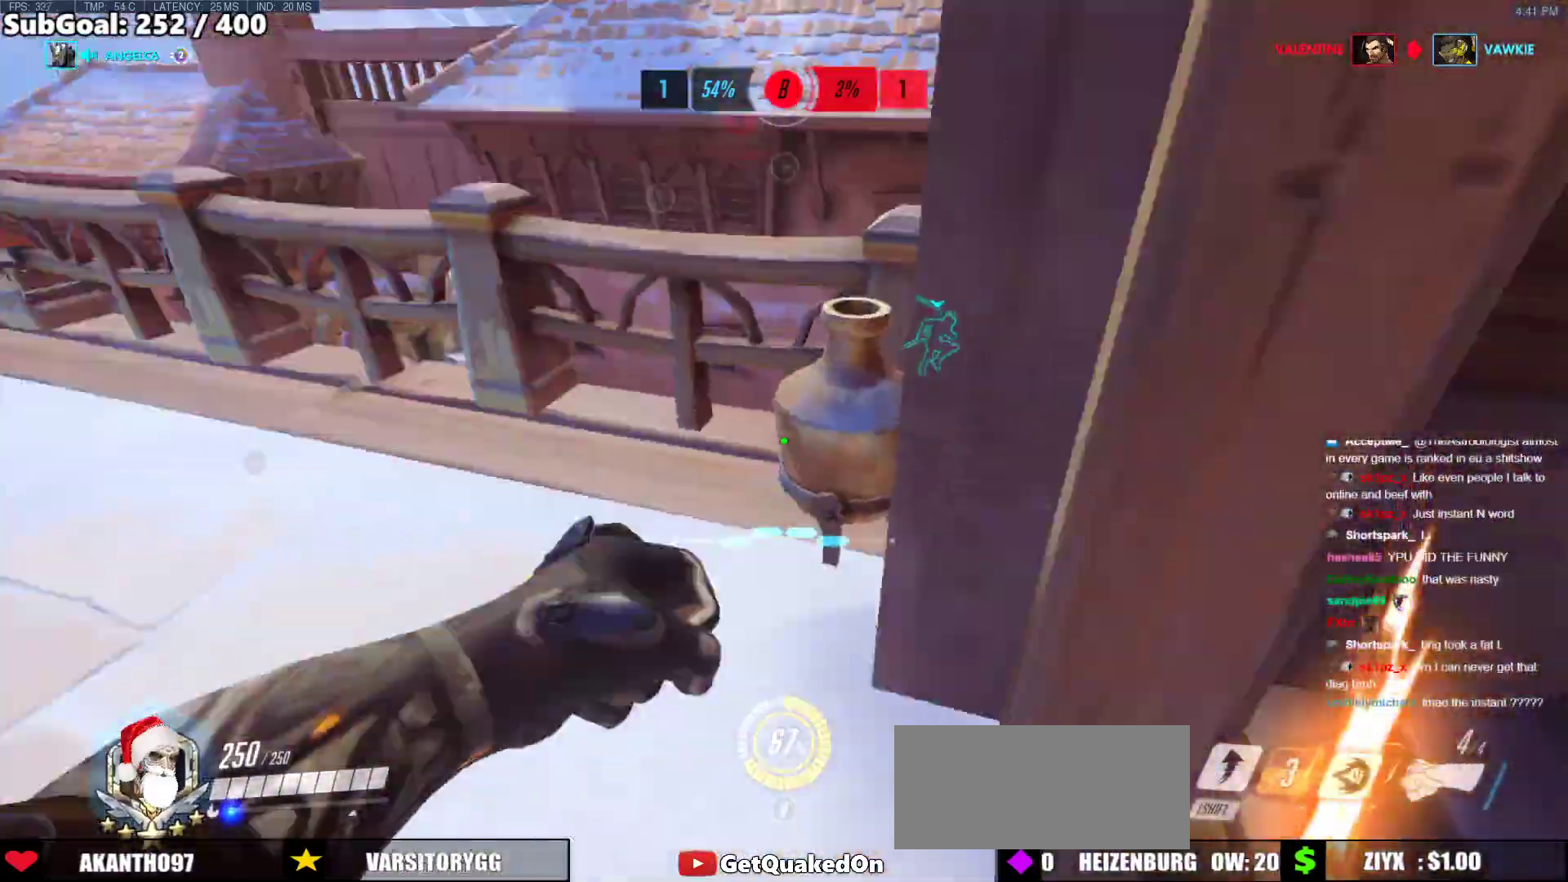
{"keys": ["w"], "mouse": [], "events": [[101, "space", "down"], [251, "space", "up"]]}
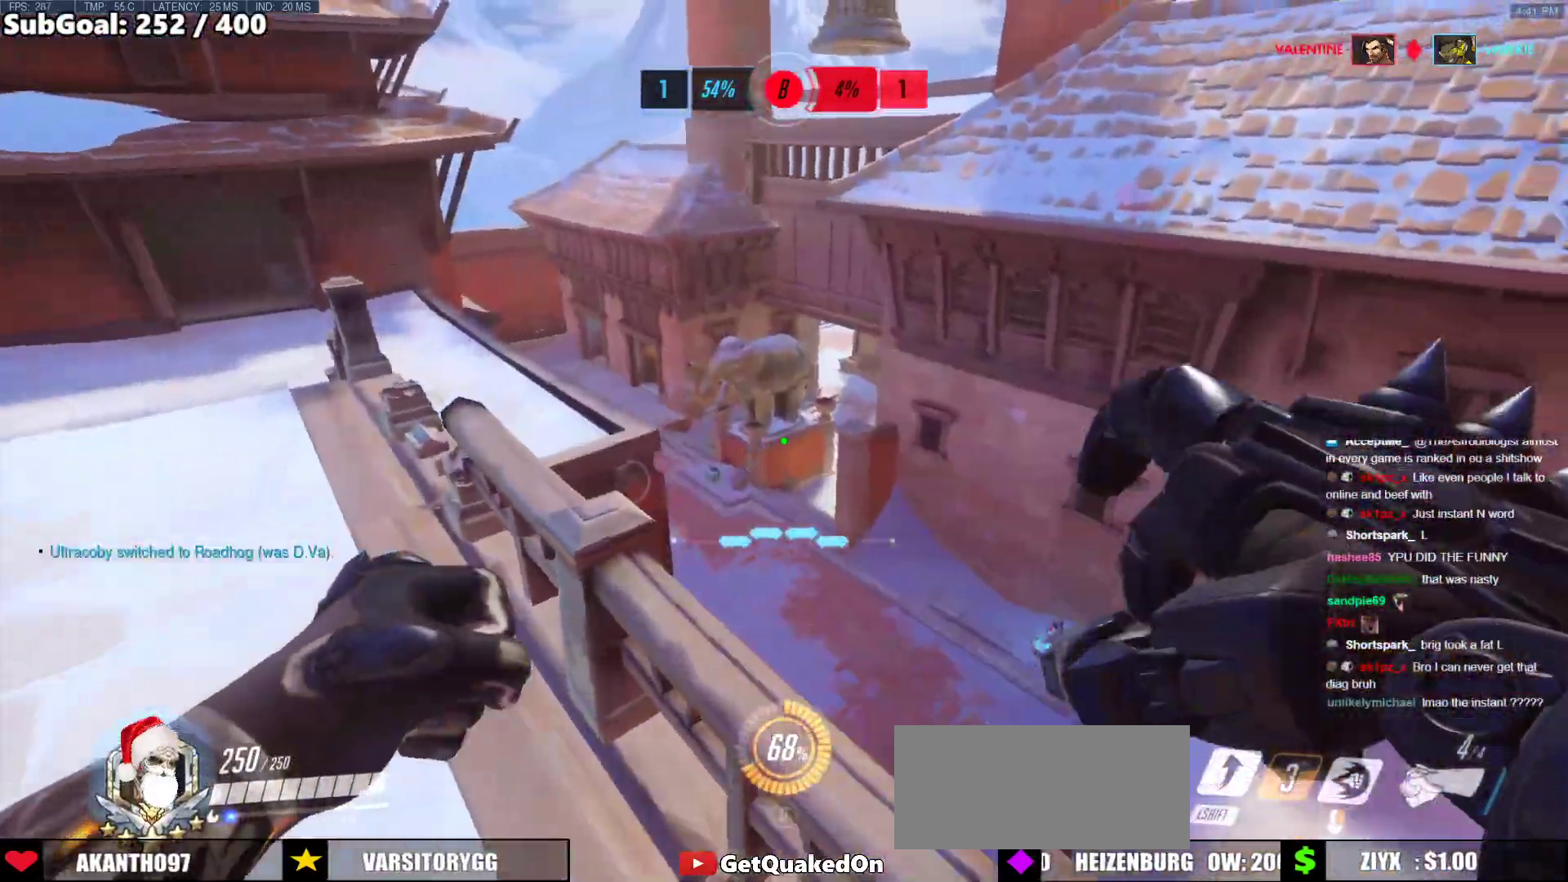
{"keys": ["a"], "mouse": ["left"], "events": [[167, "space", "down"], [217, "a", "down"], [301, "space", "up"], [301, "w", "up"], [435, "mouse_left", "down"]]}
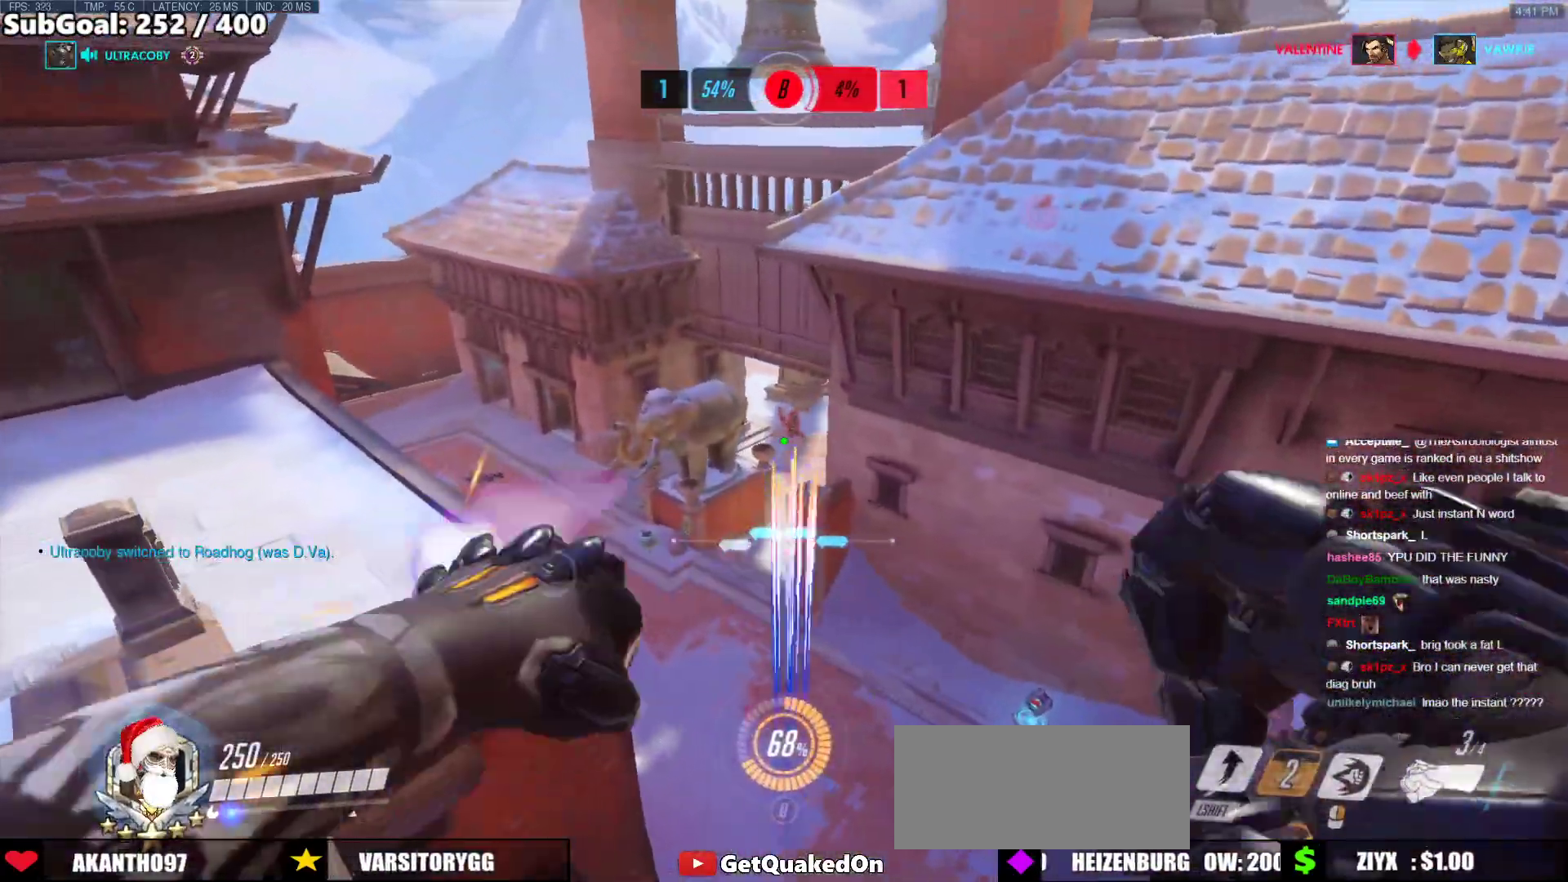
{"keys": ["w"], "mouse": ["right"], "events": [[16, "mouse_left", "up"], [167, "s", "down"], [200, "mouse_left", "down"], [301, "mouse_left", "up"], [301, "mouse_right", "down"], [301, "s", "up"], [451, "a", "up"], [451, "w", "down"]]}
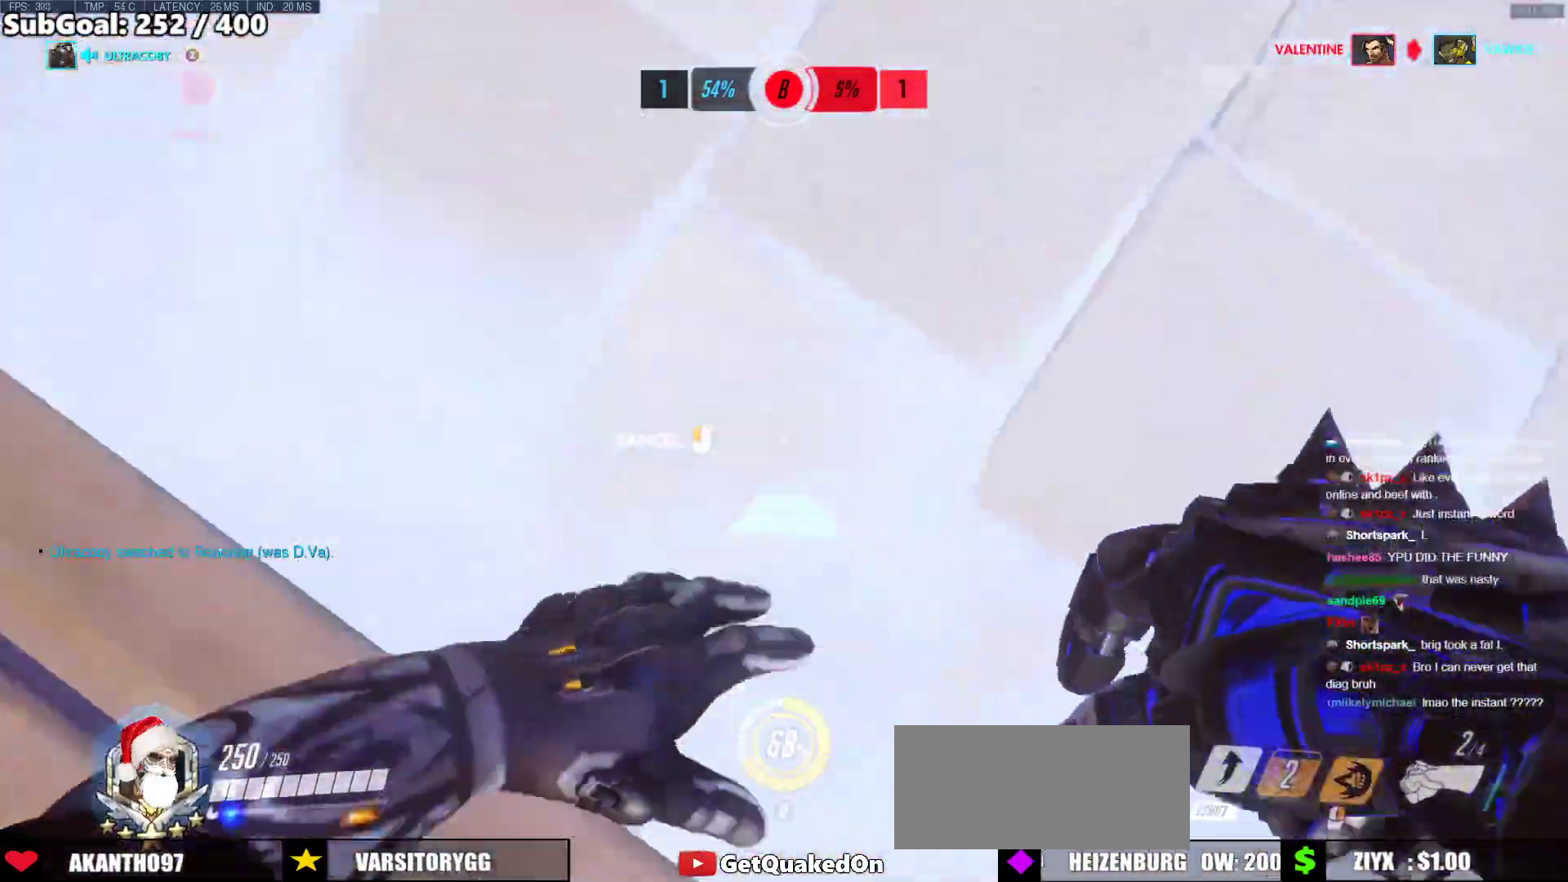
{"keys": ["a", "w"], "mouse": [], "events": [[318, "mouse_left", "down"], [418, "mouse_left", "up"], [418, "mouse_right", "up"], [502, "a", "down"]]}
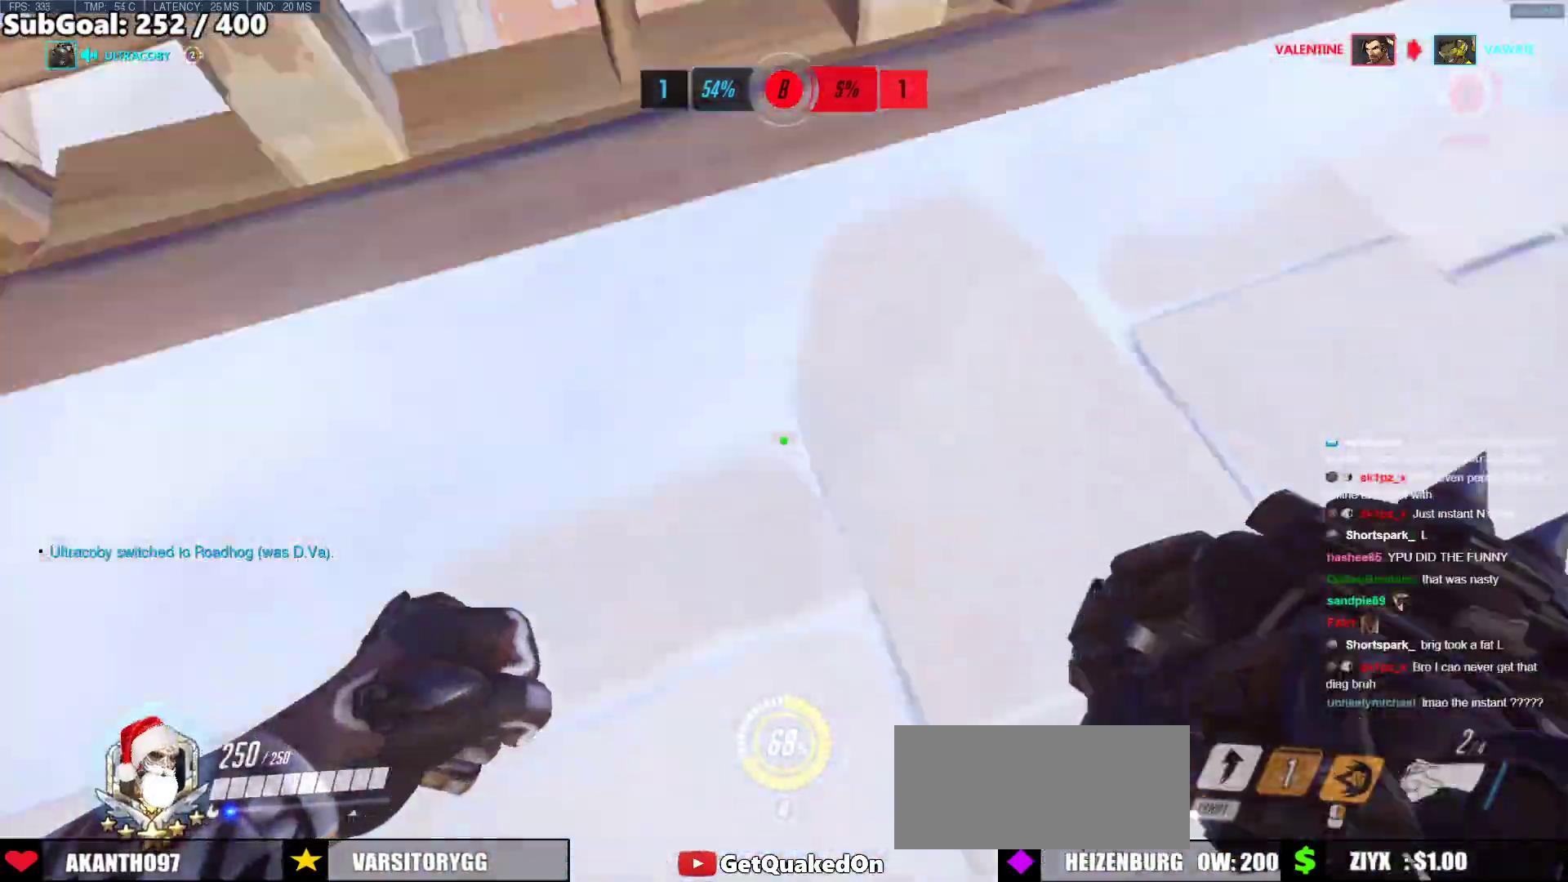
{"keys": ["a"], "mouse": [], "events": [[100, "space", "down"], [100, "w", "up"], [201, "space", "up"]]}
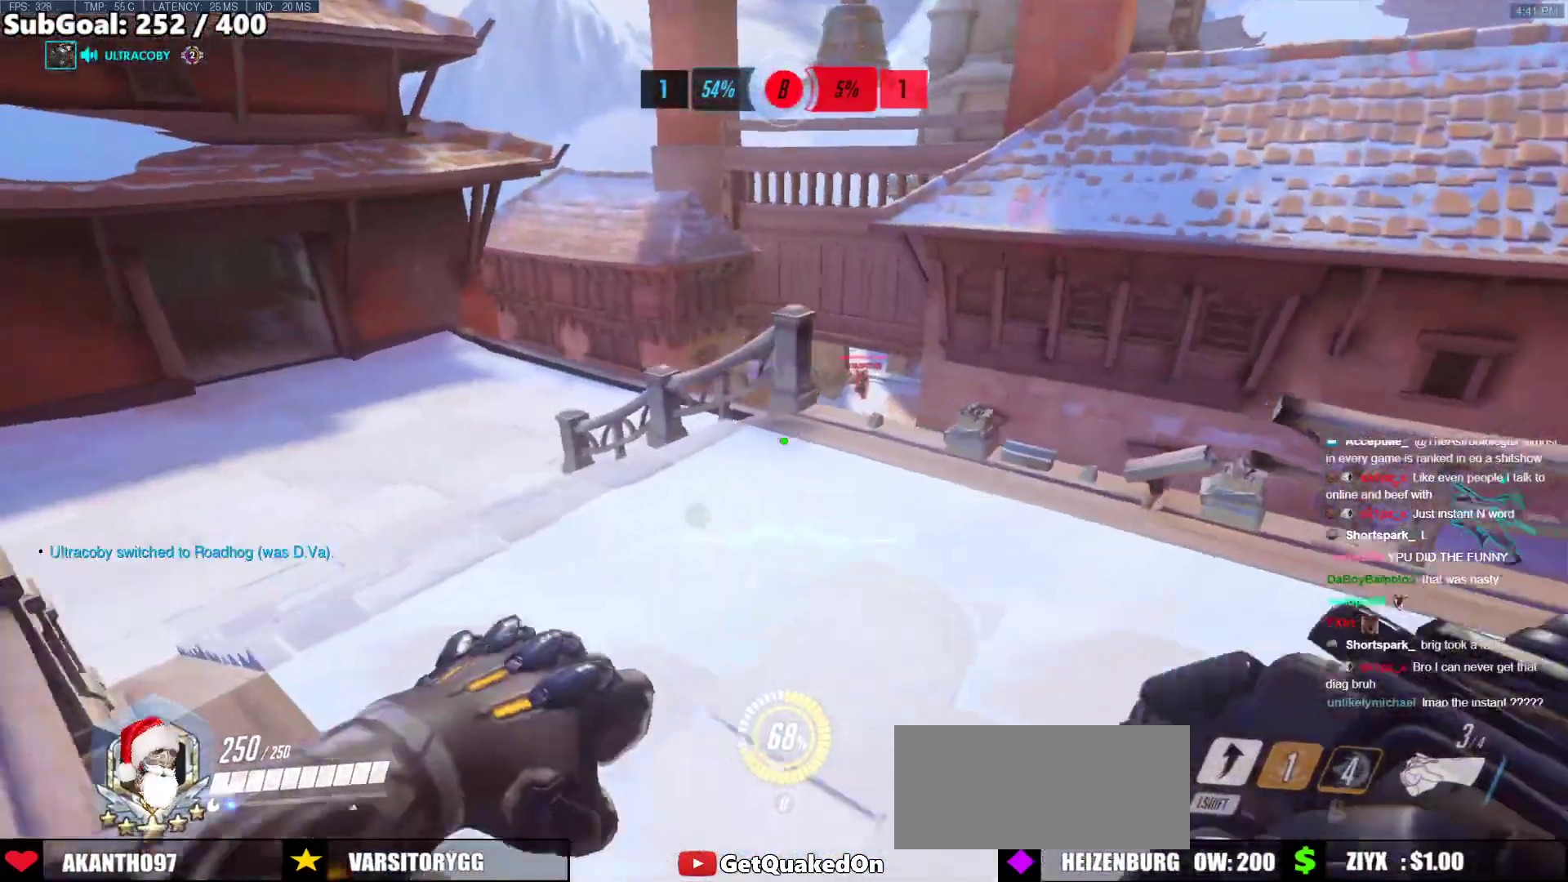
{"keys": ["d"], "mouse": [], "events": [[167, "mouse_left", "down"], [217, "mouse_left", "up"], [217, "w", "down"], [251, "a", "up"], [251, "d", "down"], [251, "w", "up"]]}
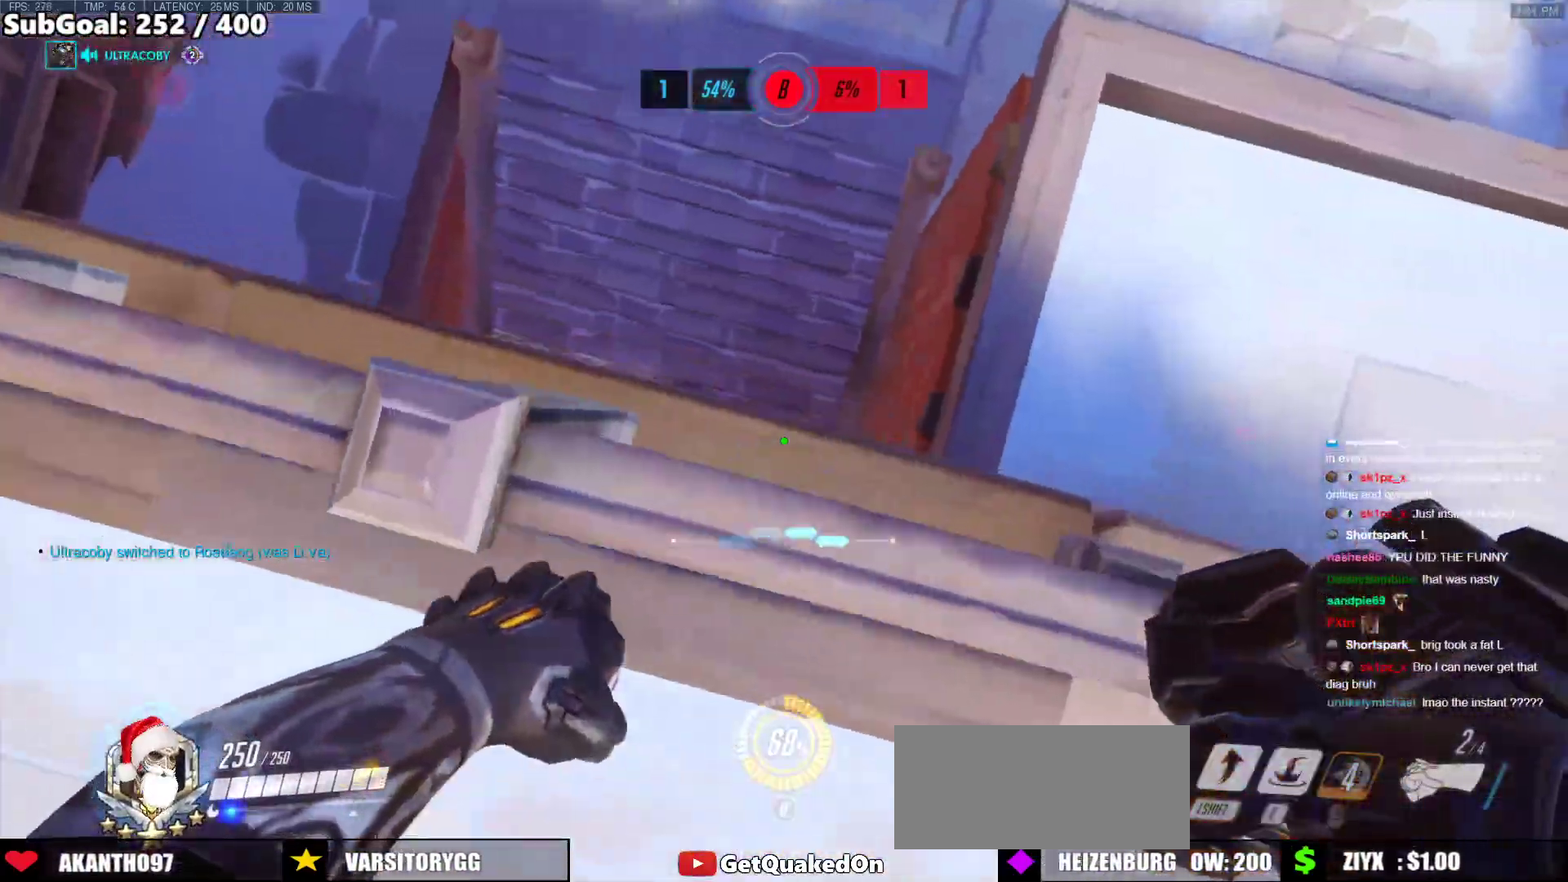
{"keys": ["a", "w"], "mouse": [], "events": [[84, "w", "down"], [134, "space", "down"], [218, "d", "up"], [218, "space", "up"], [368, "a", "down"]]}
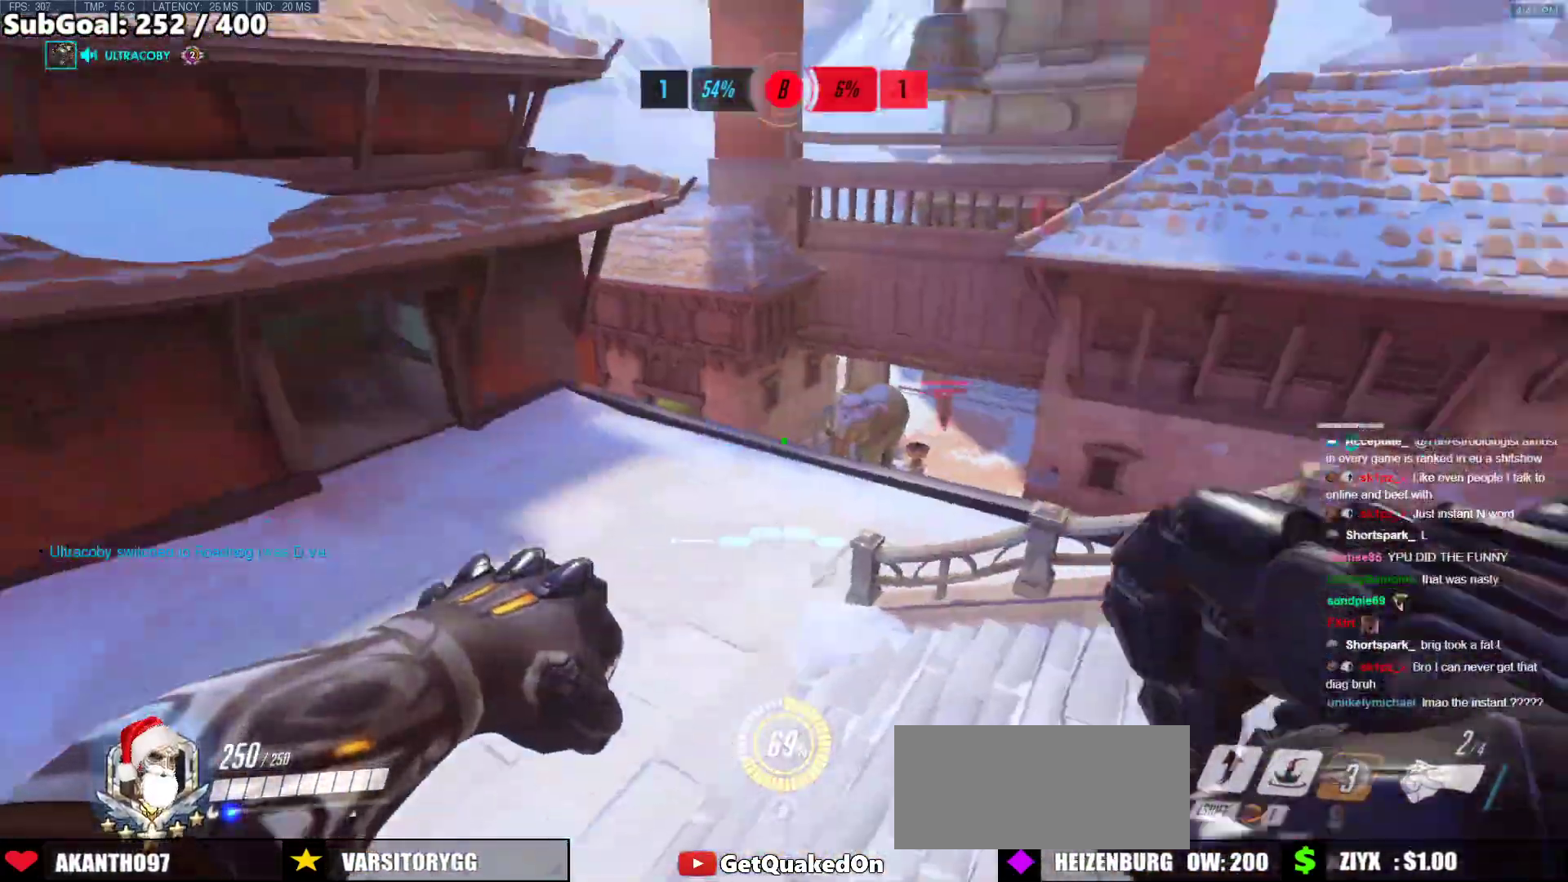
{"keys": ["d"], "mouse": [], "events": [[234, "w", "up"], [284, "mouse_left", "down"], [385, "a", "up"], [385, "d", "down"], [385, "mouse_left", "up"], [385, "w", "down"], [435, "w", "up"]]}
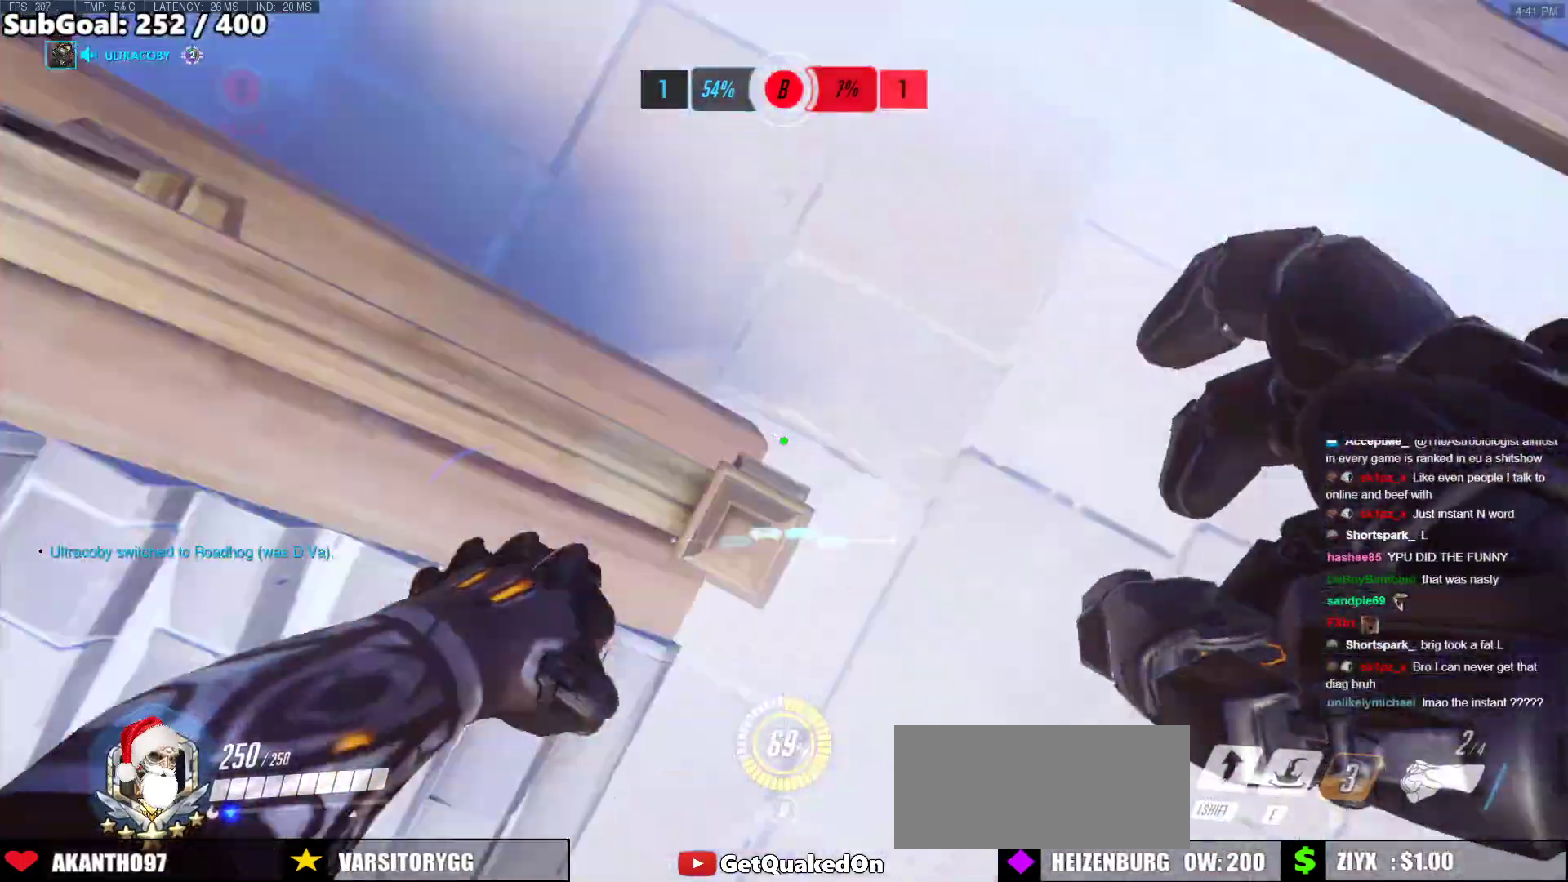
{"keys": ["a", "space"], "mouse": [], "events": [[268, "w", "down"], [368, "a", "down"], [368, "d", "up"], [468, "space", "down"], [502, "w", "up"]]}
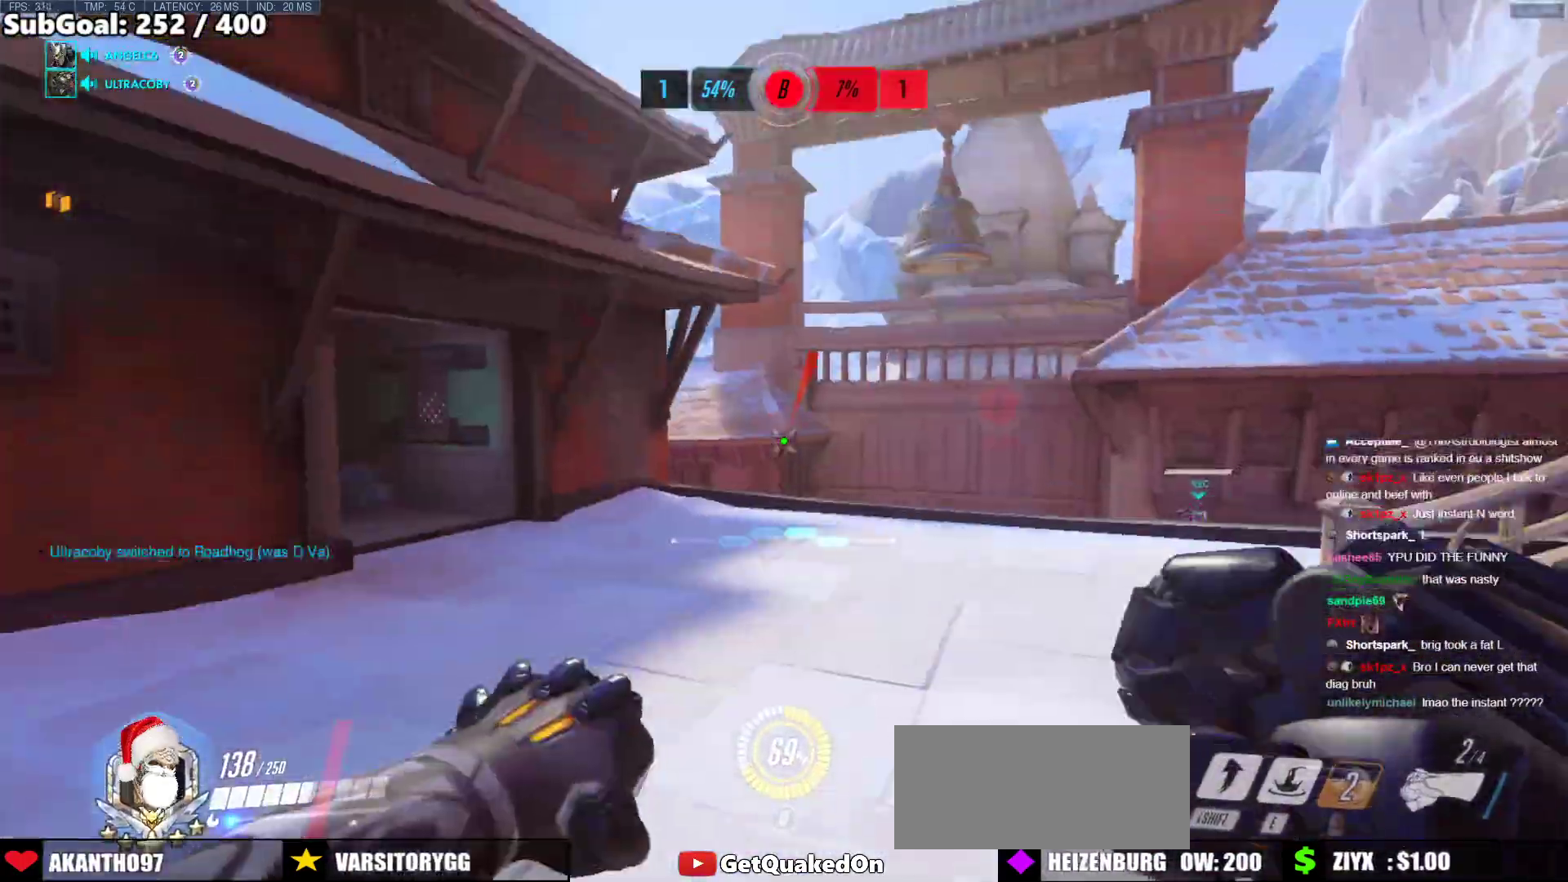
{"keys": ["d", "w"], "mouse": [], "events": [[50, "space", "up"], [384, "a", "up"], [384, "w", "down"], [435, "d", "down"]]}
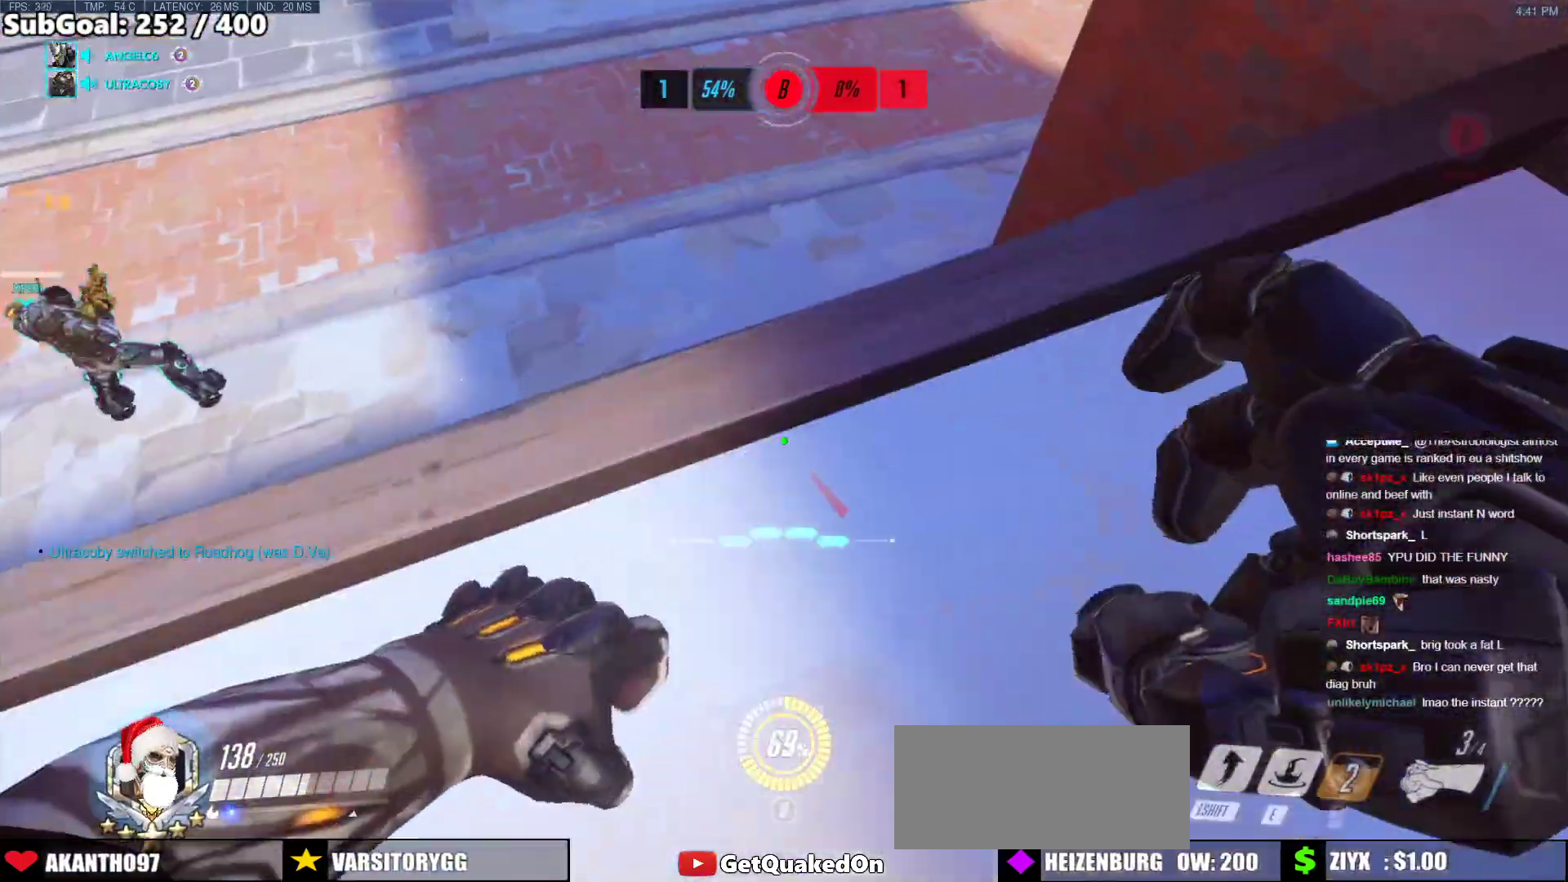
{"keys": ["w"], "mouse": [], "events": [[218, "space", "down"], [301, "space", "up"], [485, "d", "up"]]}
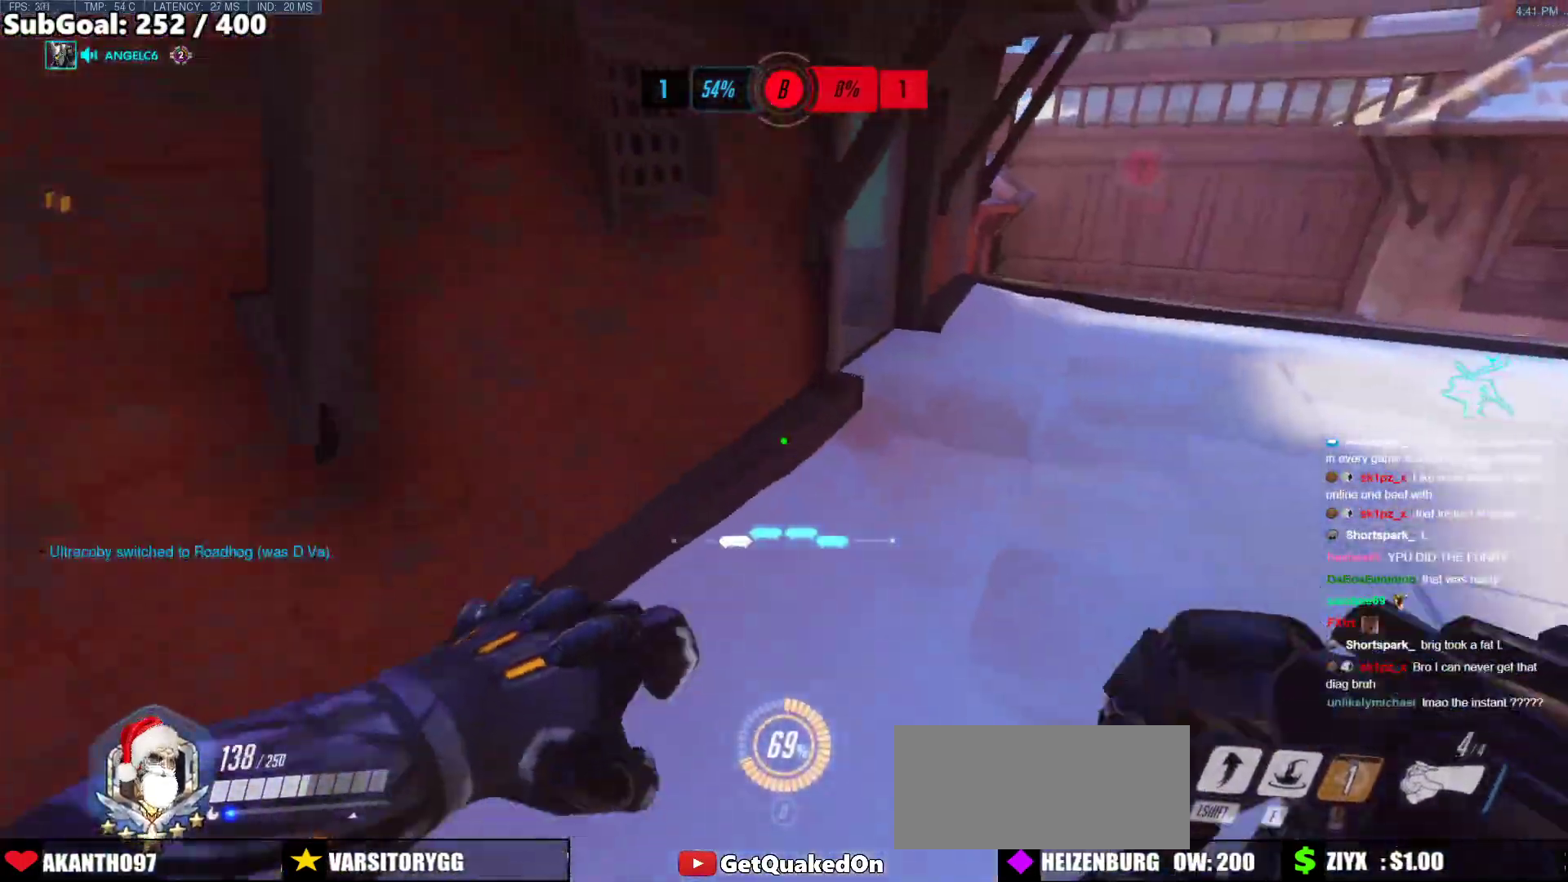
{"keys": ["d"], "mouse": [], "events": [[402, "d", "down"], [485, "w", "up"]]}
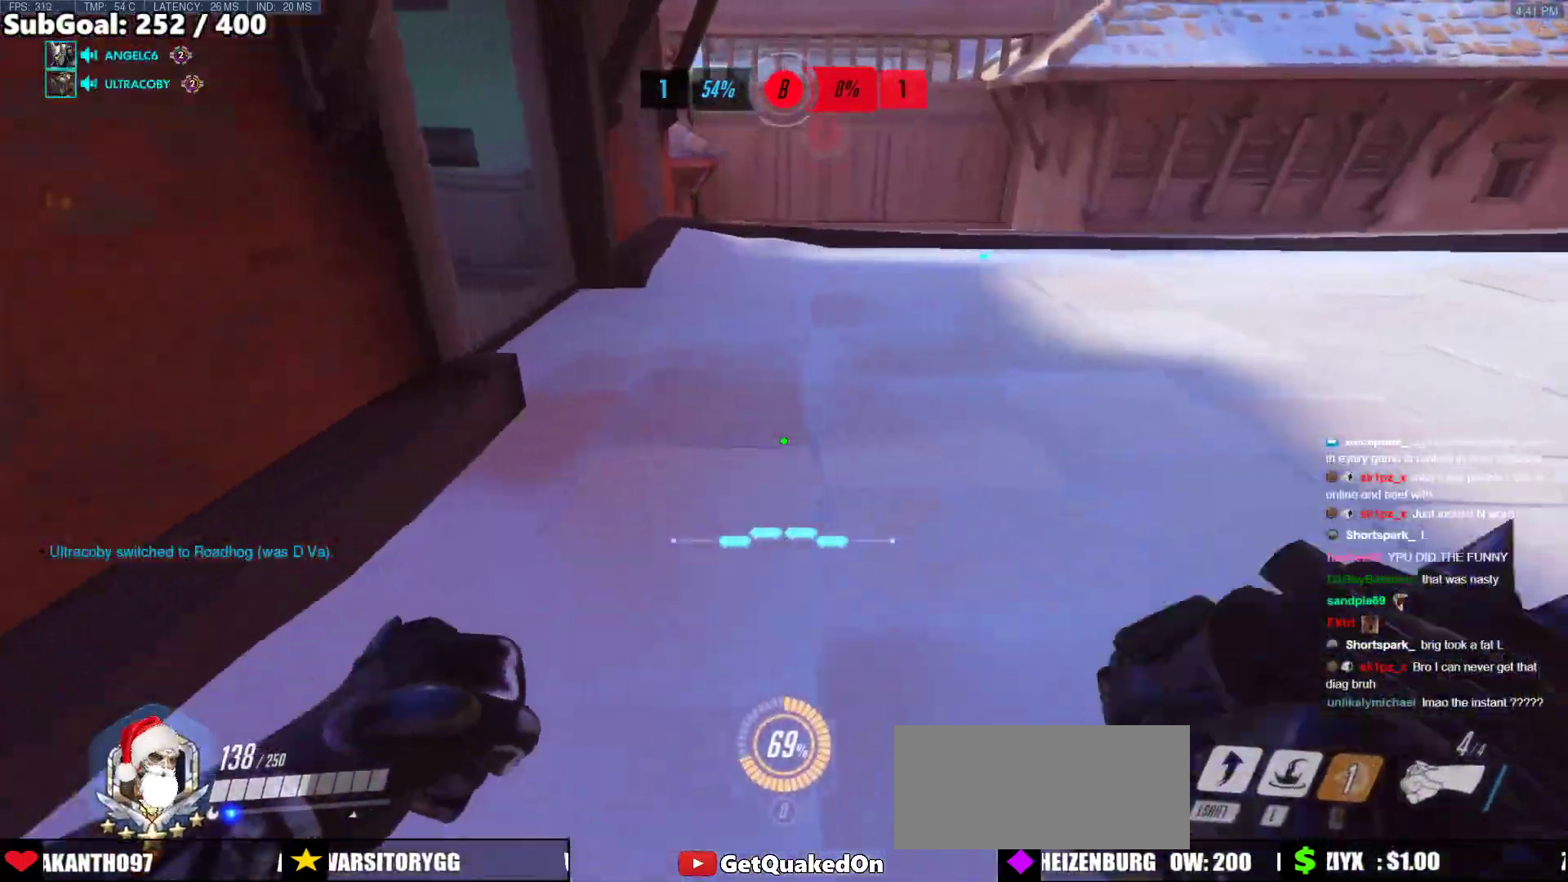
{"keys": ["d"], "mouse": [], "events": [[33, "space", "down"], [184, "space", "up"]]}
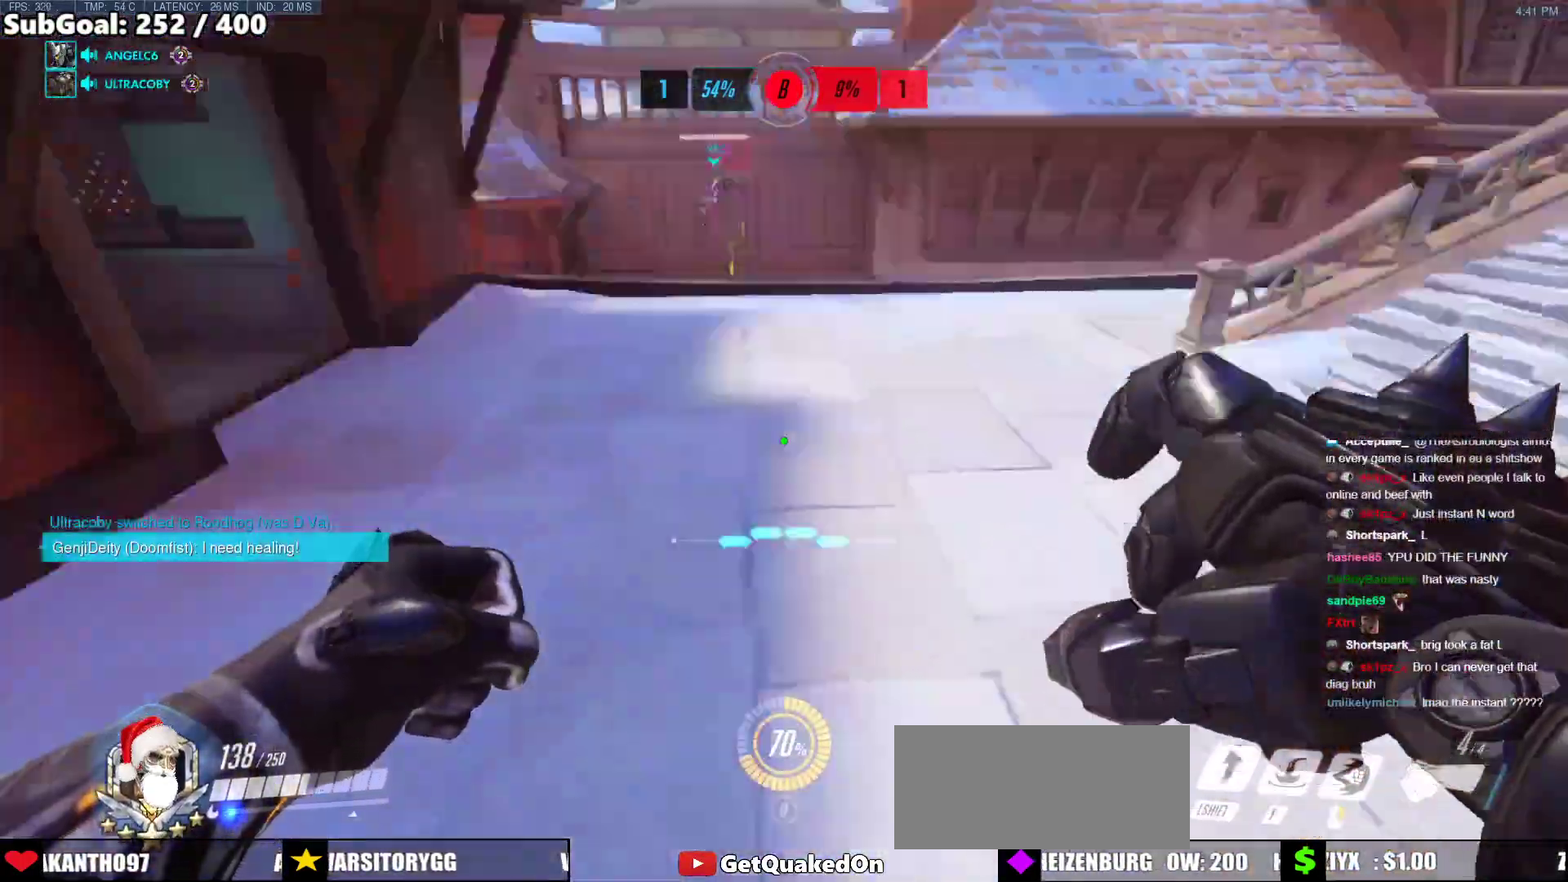
{"keys": ["a", "w"], "mouse": [], "events": [[100, "w", "down"], [150, "d", "up"], [234, "d", "down"], [334, "d", "up"], [384, "a", "down"]]}
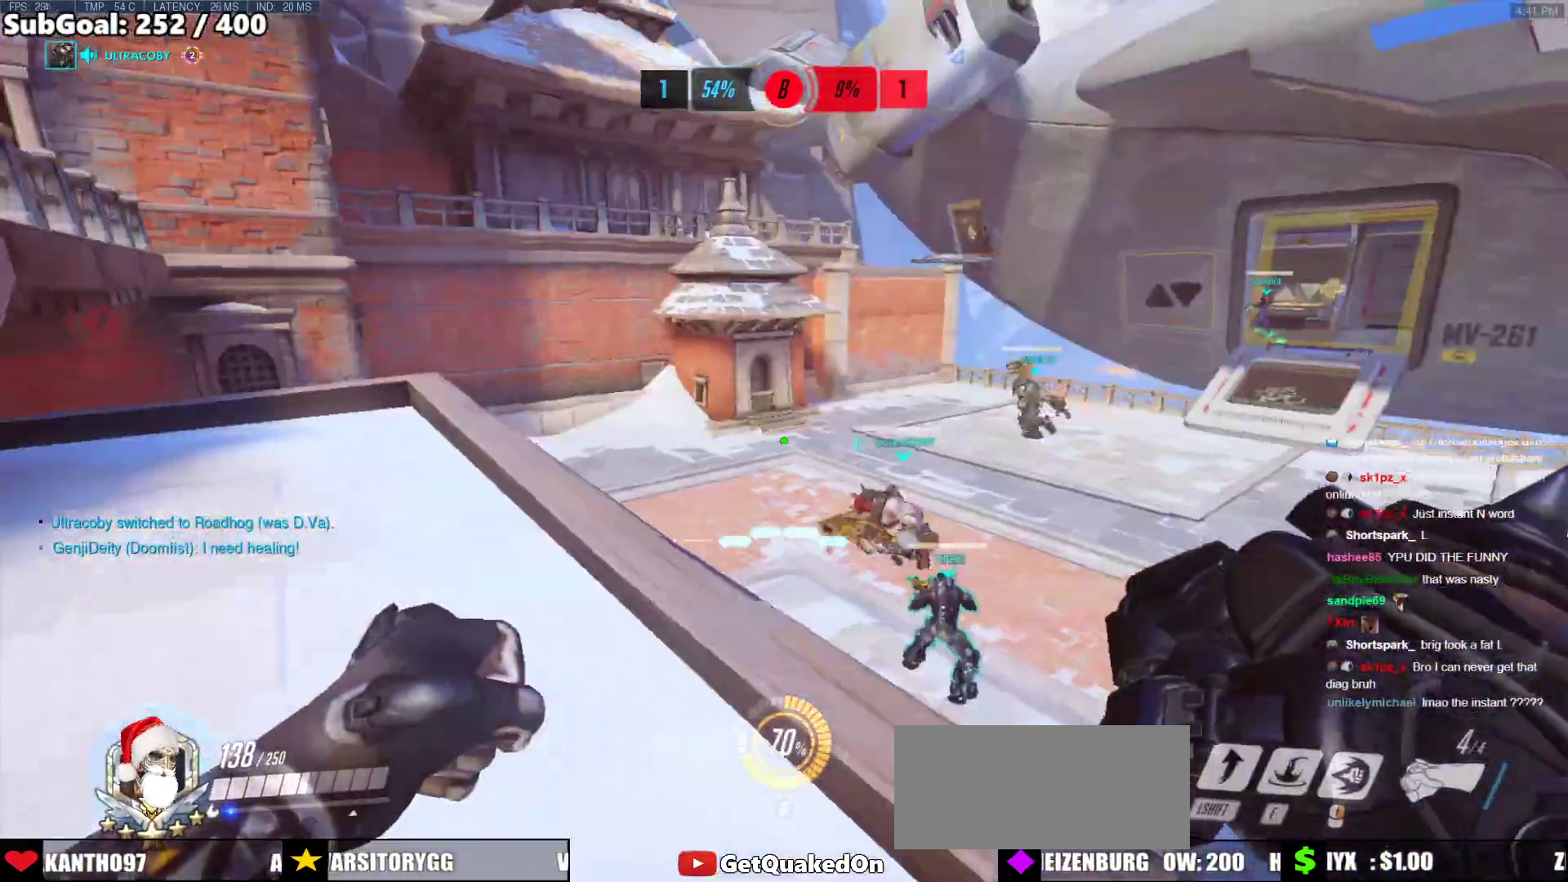
{"keys": ["w"], "mouse": [], "events": [[351, "a", "up"]]}
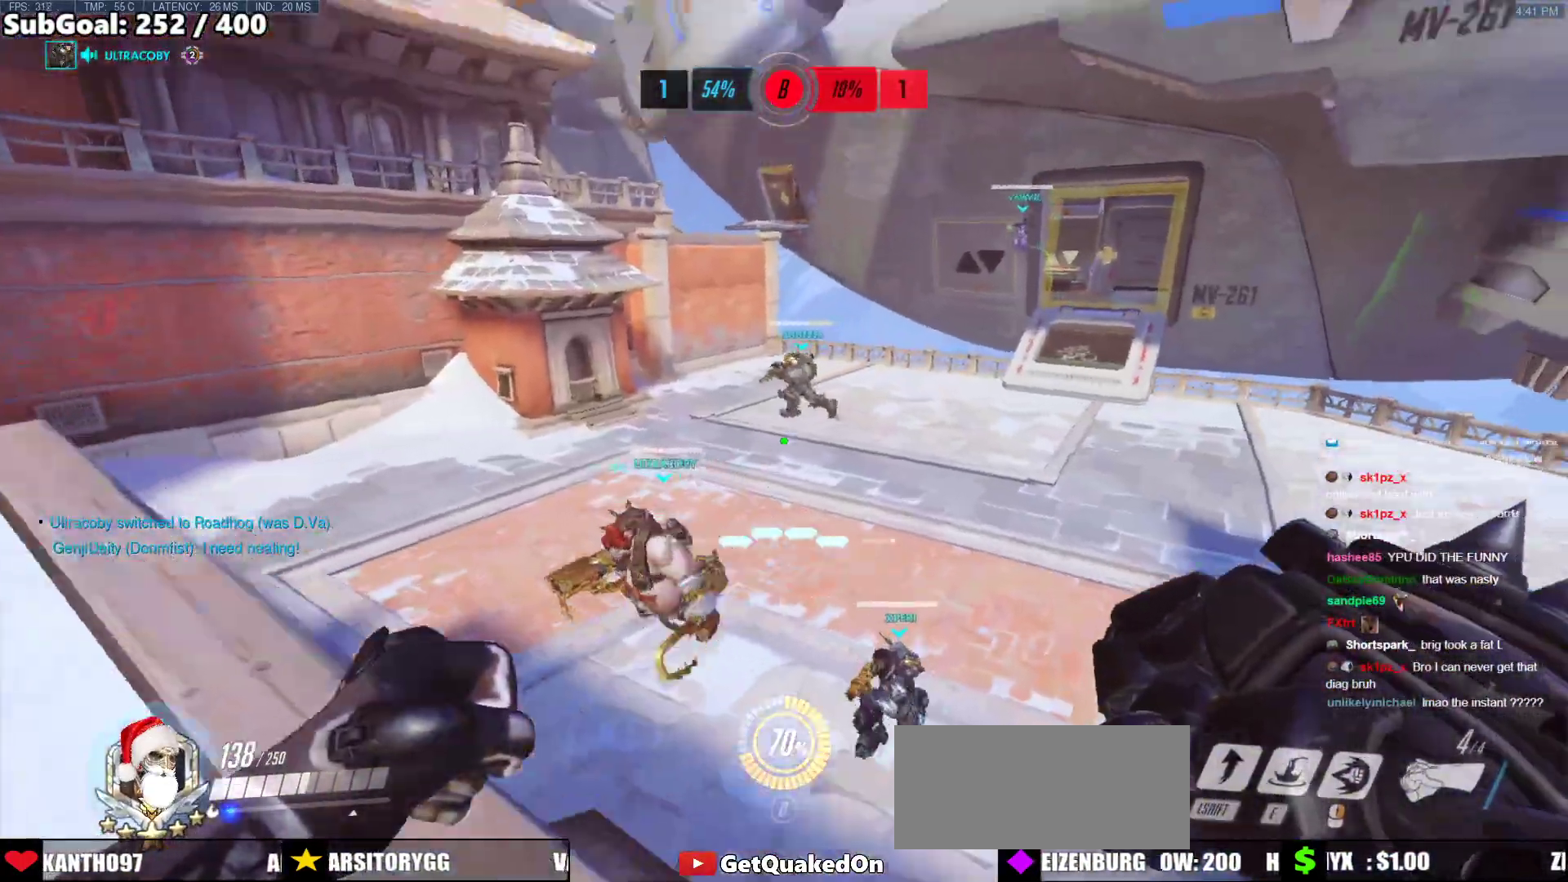
{"keys": [], "mouse": [], "events": [[84, "w", "up"]]}